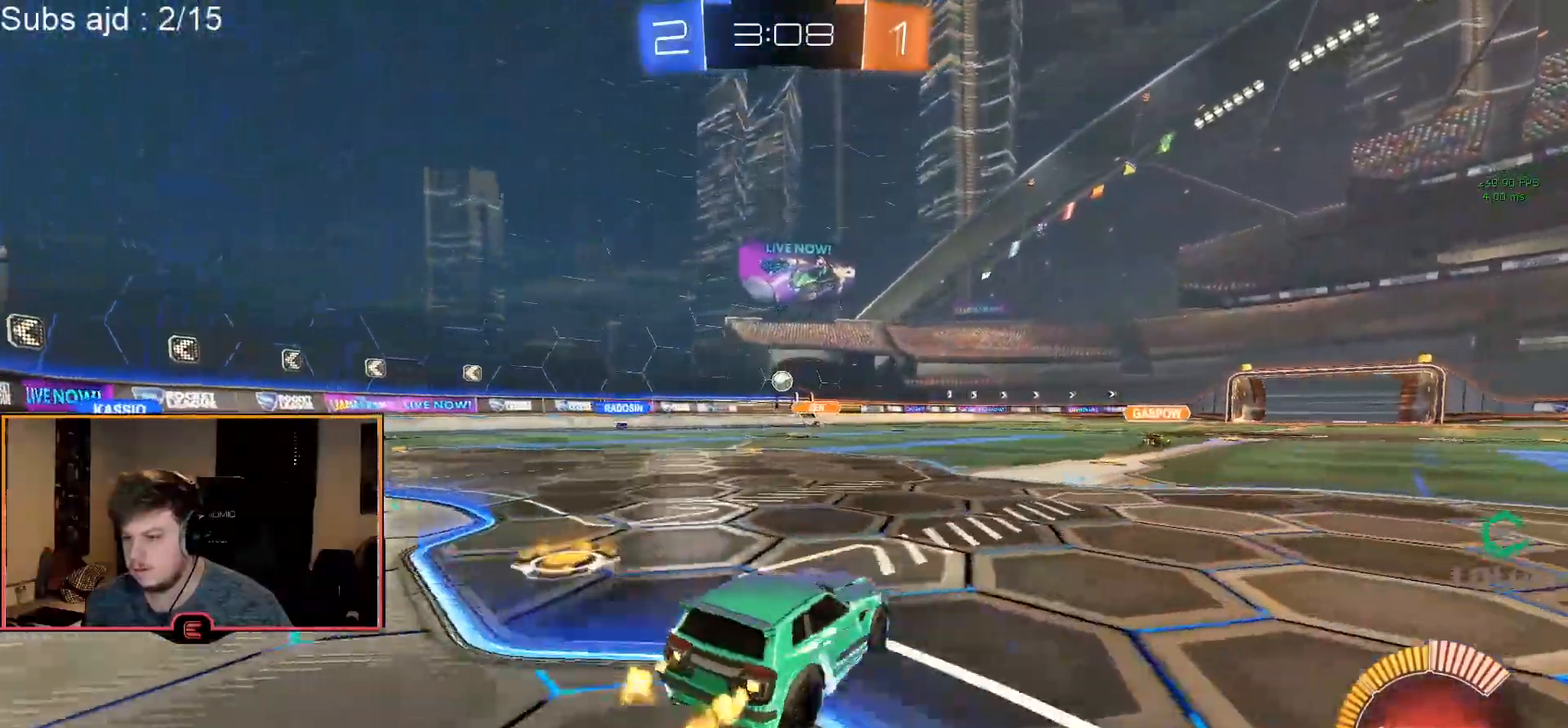
Gameplay with a controller (PlayStation layout); each line is a JSON object with the inputs held at the frame after it. "events" lists button and stick changes between this image and that frame as [ms after this image, input, new state], when the widget could be followed in between. Not read: right_stick.
{"buttons": ["R1"], "left_stick": "center", "events": [[283, "left_stick", "center"]]}
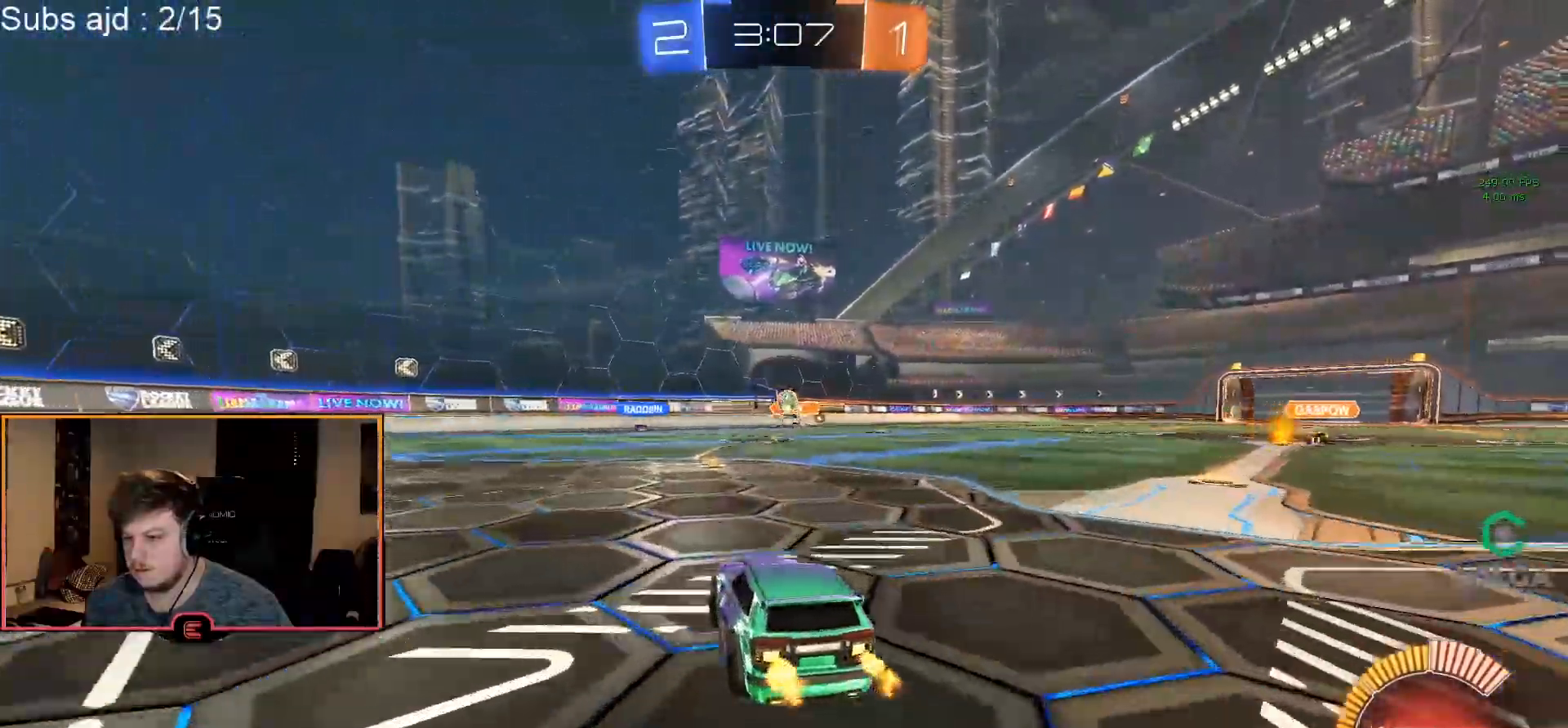
{"buttons": ["CIRCLE", "R1"], "left_stick": "center", "events": [[83, "left_stick", "right"], [133, "R1", "up"], [167, "left_stick", "center"], [250, "CROSS", "down"], [250, "L1", "down"], [250, "R1", "down"], [267, "left_stick", "down"], [467, "CROSS", "up"], [467, "L1", "up"], [500, "CIRCLE", "down"], [500, "left_stick", "center"]]}
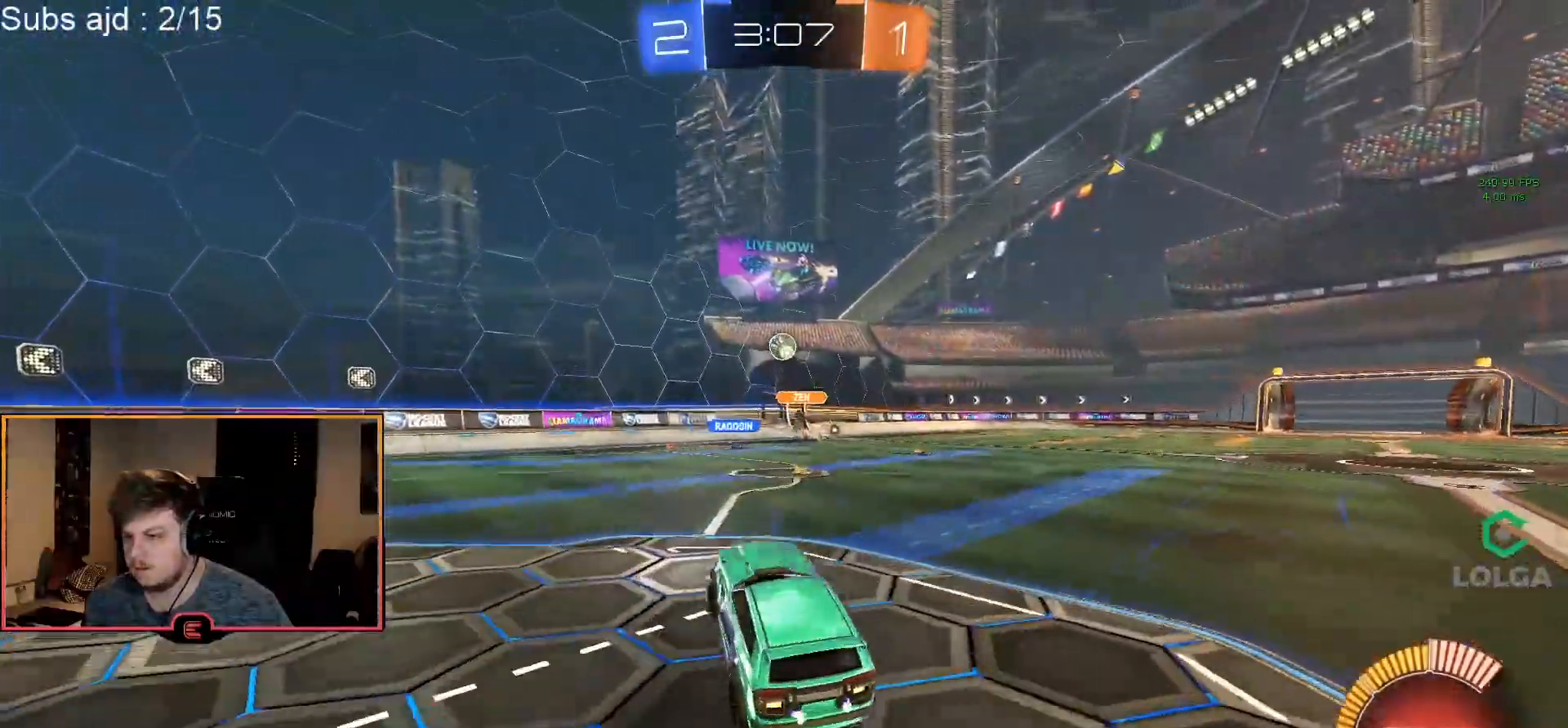
{"buttons": ["CIRCLE", "R1"], "left_stick": "center", "events": [[33, "CROSS", "down"], [83, "left_stick", "down"], [133, "L2", "down"], [167, "CROSS", "up"], [217, "left_stick", "right"], [233, "L2", "up"], [300, "left_stick", "up"], [400, "left_stick", "up-left"], [500, "left_stick", "center"]]}
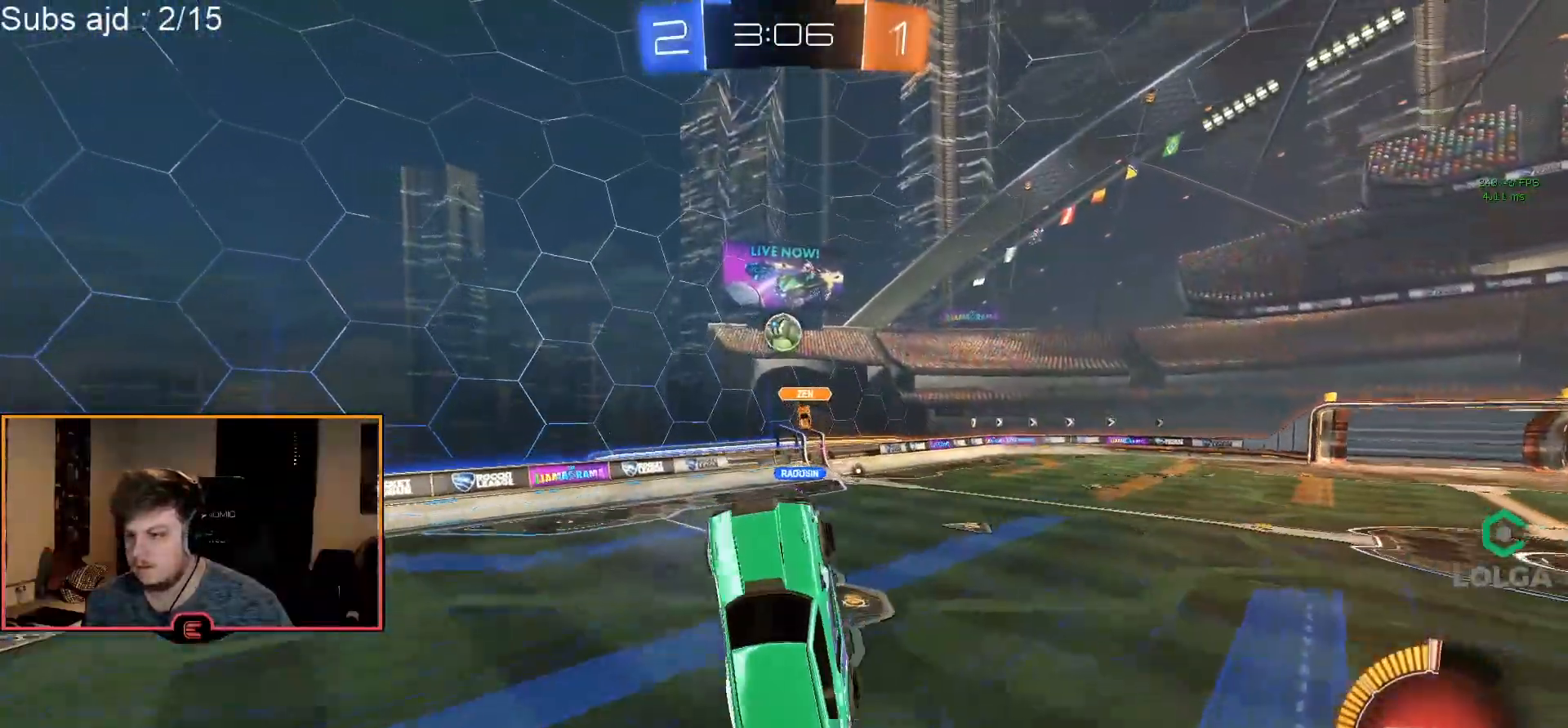
{"buttons": ["R1"], "left_stick": "up", "events": [[117, "left_stick", "up"], [217, "left_stick", "center"], [283, "left_stick", "up-right"], [367, "CIRCLE", "up"], [383, "left_stick", "up"]]}
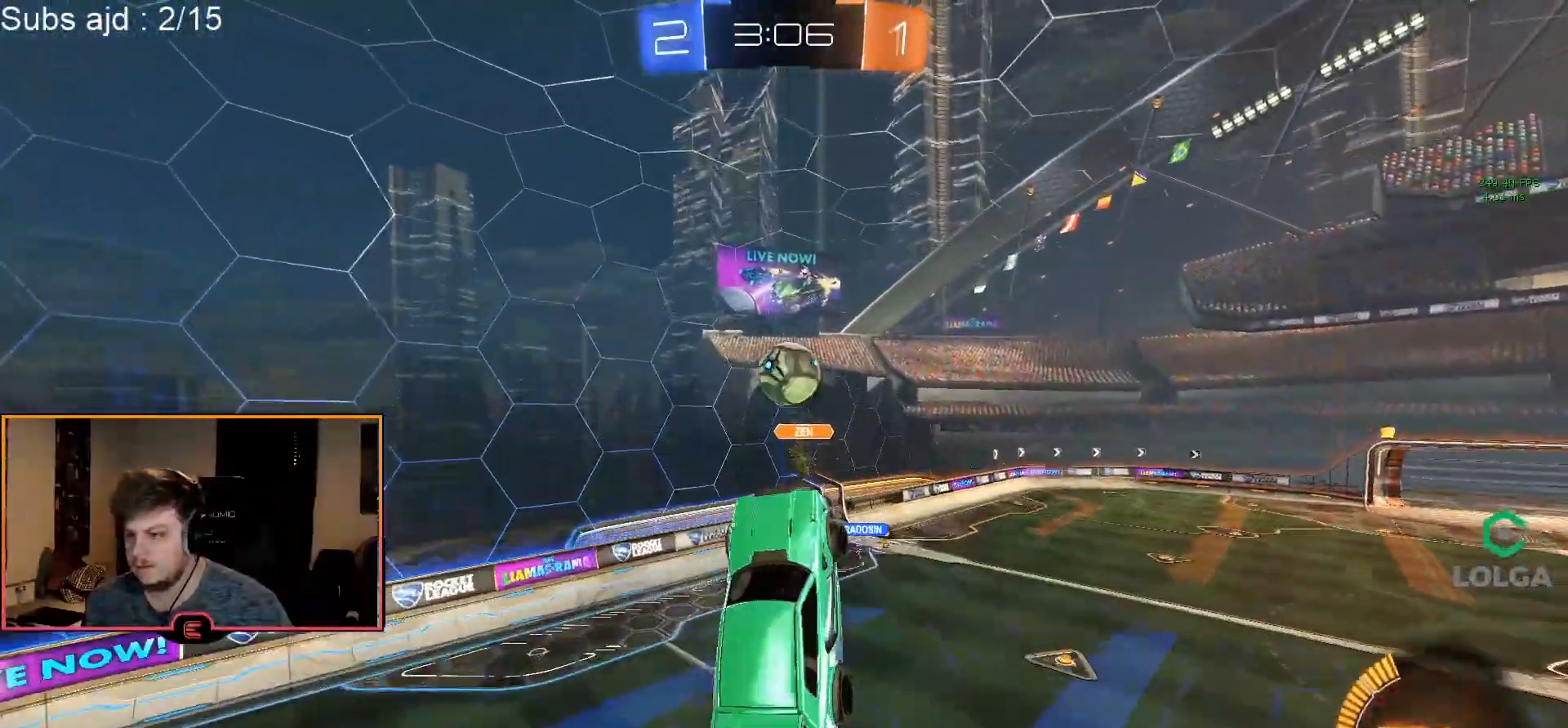
{"buttons": ["CIRCLE", "L2", "R1"], "left_stick": "up-right", "events": [[150, "CIRCLE", "down"], [267, "left_stick", "up-right"], [317, "L2", "down"]]}
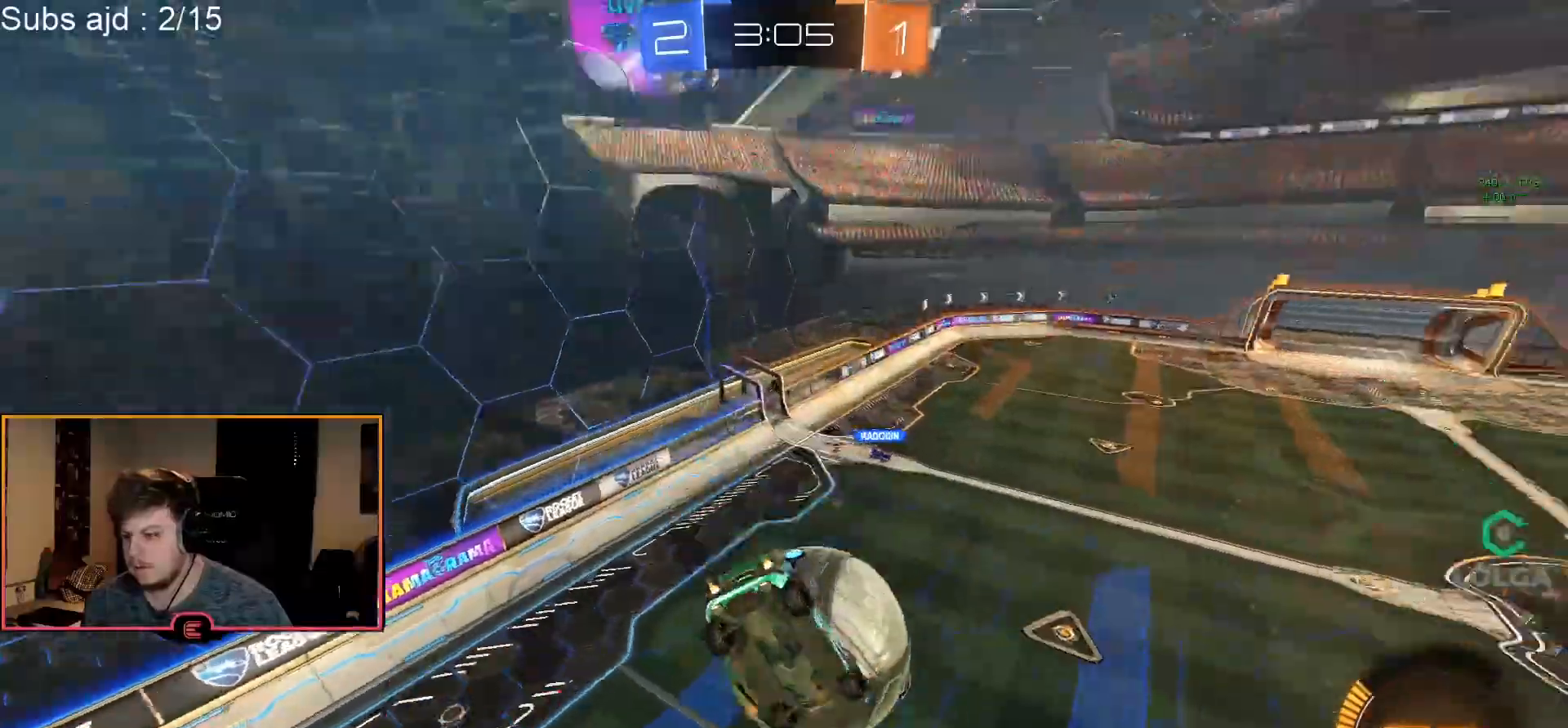
{"buttons": ["L2", "R1"], "left_stick": "center", "events": [[400, "left_stick", "center"], [433, "CIRCLE", "up"]]}
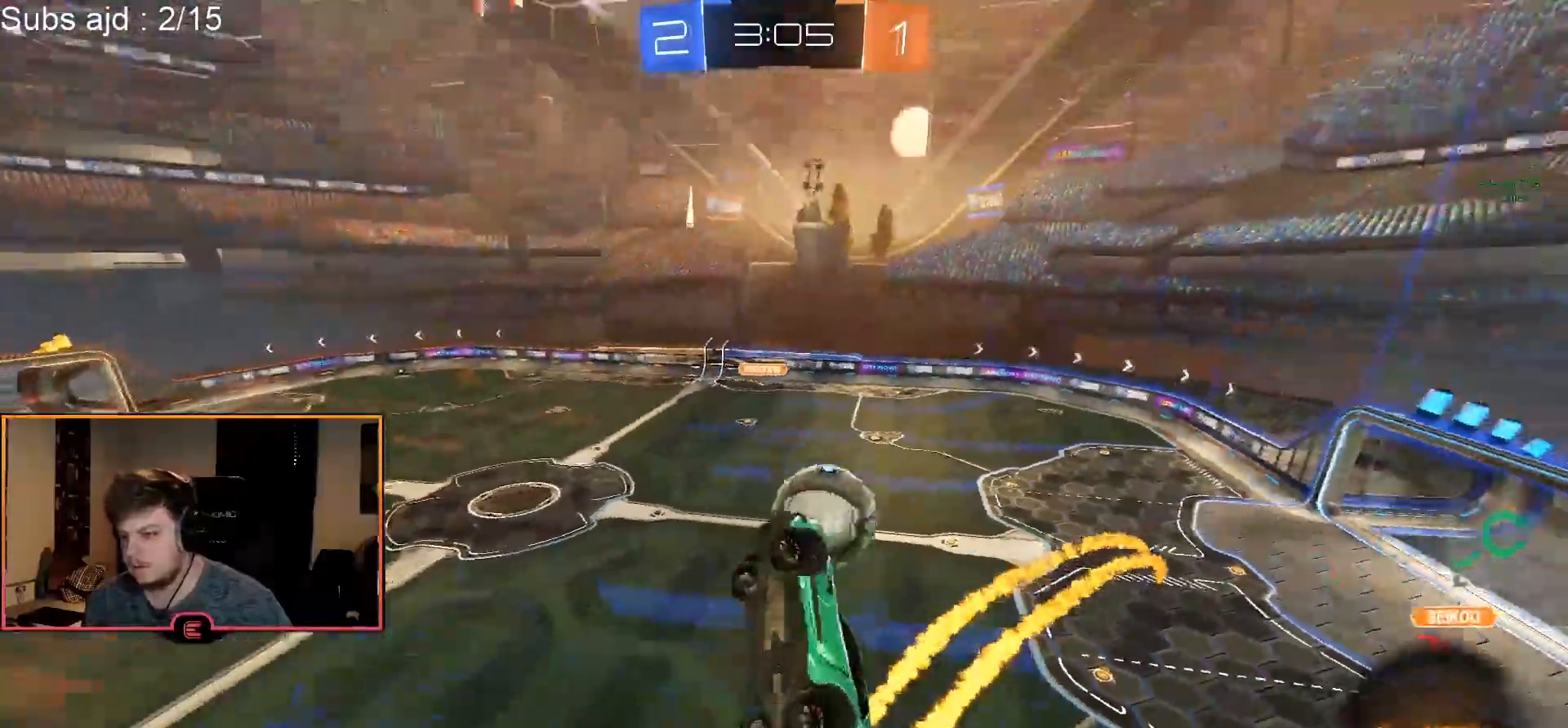
{"buttons": ["TRIANGLE", "R1"], "left_stick": "center", "events": [[67, "L2", "up"], [117, "left_stick", "up"], [350, "left_stick", "center"], [367, "TRIANGLE", "down"], [450, "TRIANGLE", "up"], [500, "TRIANGLE", "down"]]}
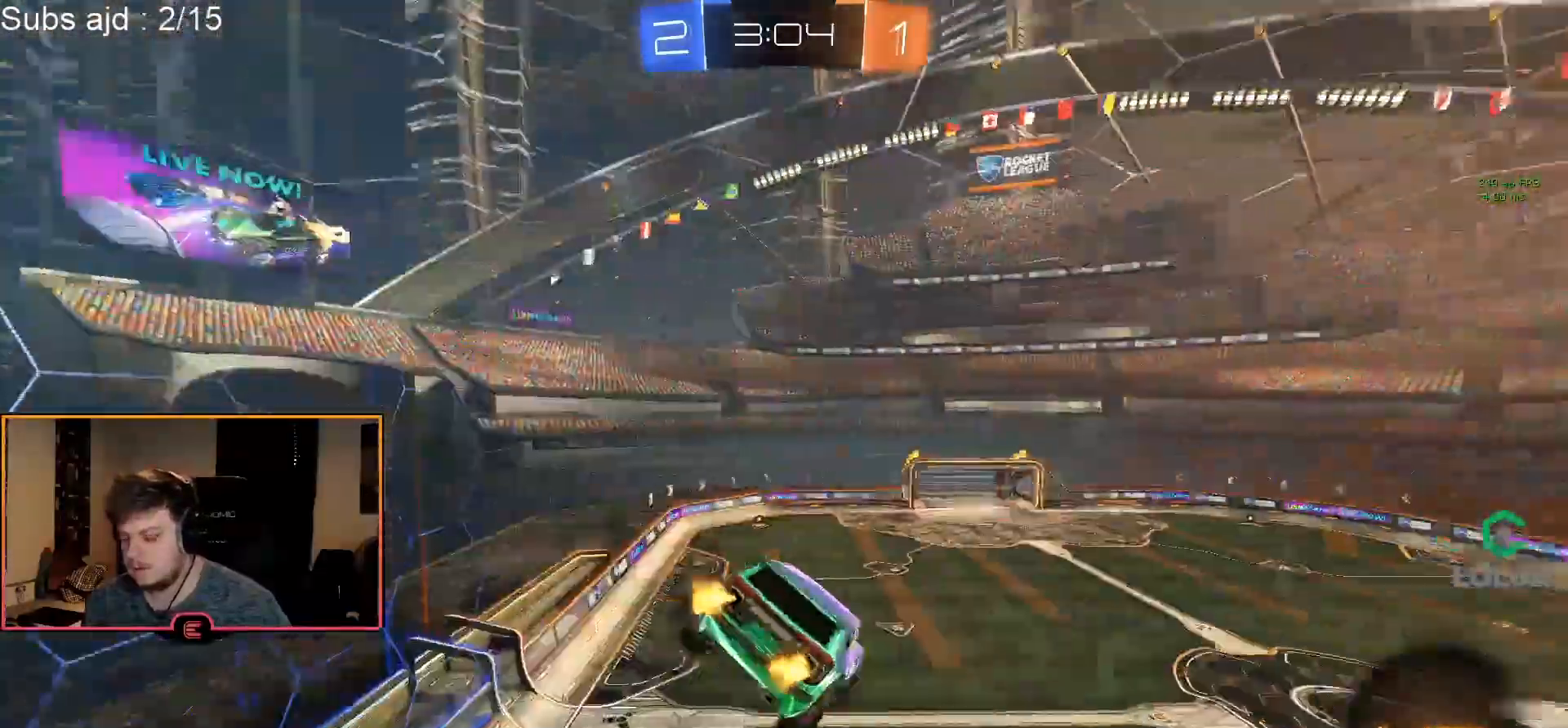
{"buttons": ["CIRCLE", "R1"], "left_stick": "down", "events": [[100, "TRIANGLE", "up"], [233, "CIRCLE", "down"], [417, "left_stick", "down"]]}
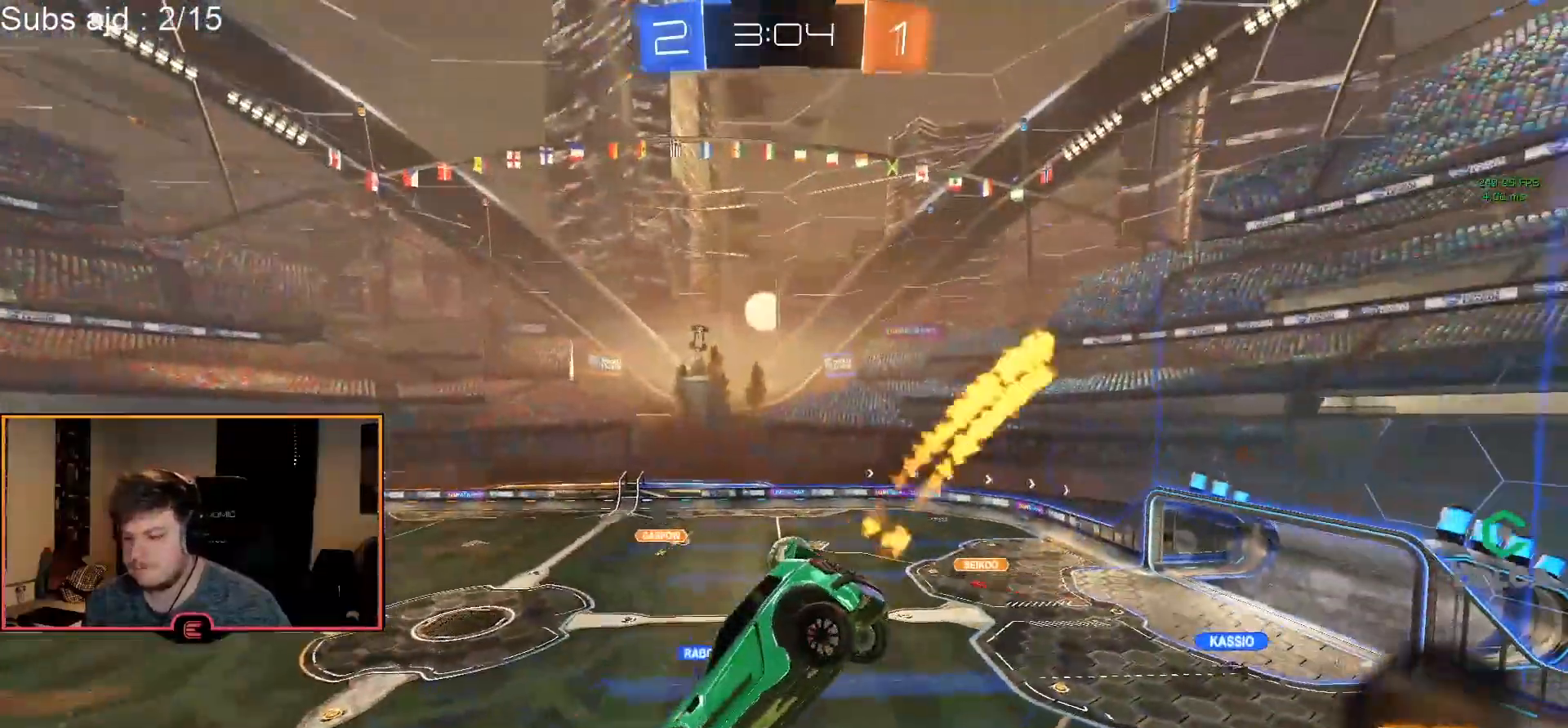
{"buttons": ["R1"], "left_stick": "down", "events": [[17, "CIRCLE", "up"], [33, "left_stick", "center"], [467, "left_stick", "down"]]}
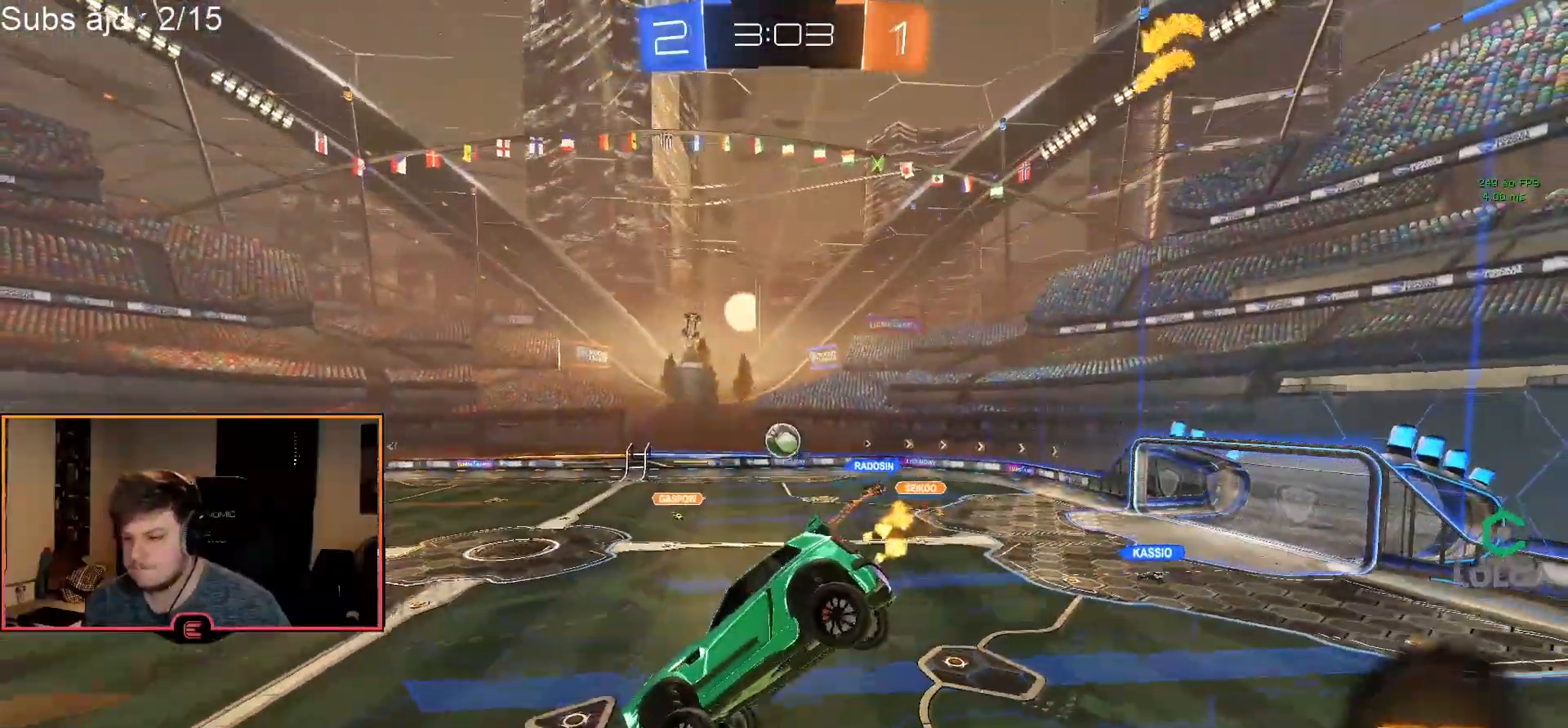
{"buttons": ["TRIANGLE", "R1"], "left_stick": "right", "events": [[67, "R2", "down"], [67, "TRIANGLE", "down"], [150, "left_stick", "center"], [167, "R2", "up"], [167, "TRIANGLE", "up"], [267, "L2", "down"], [367, "L2", "up"], [433, "TRIANGLE", "down"], [500, "left_stick", "right"]]}
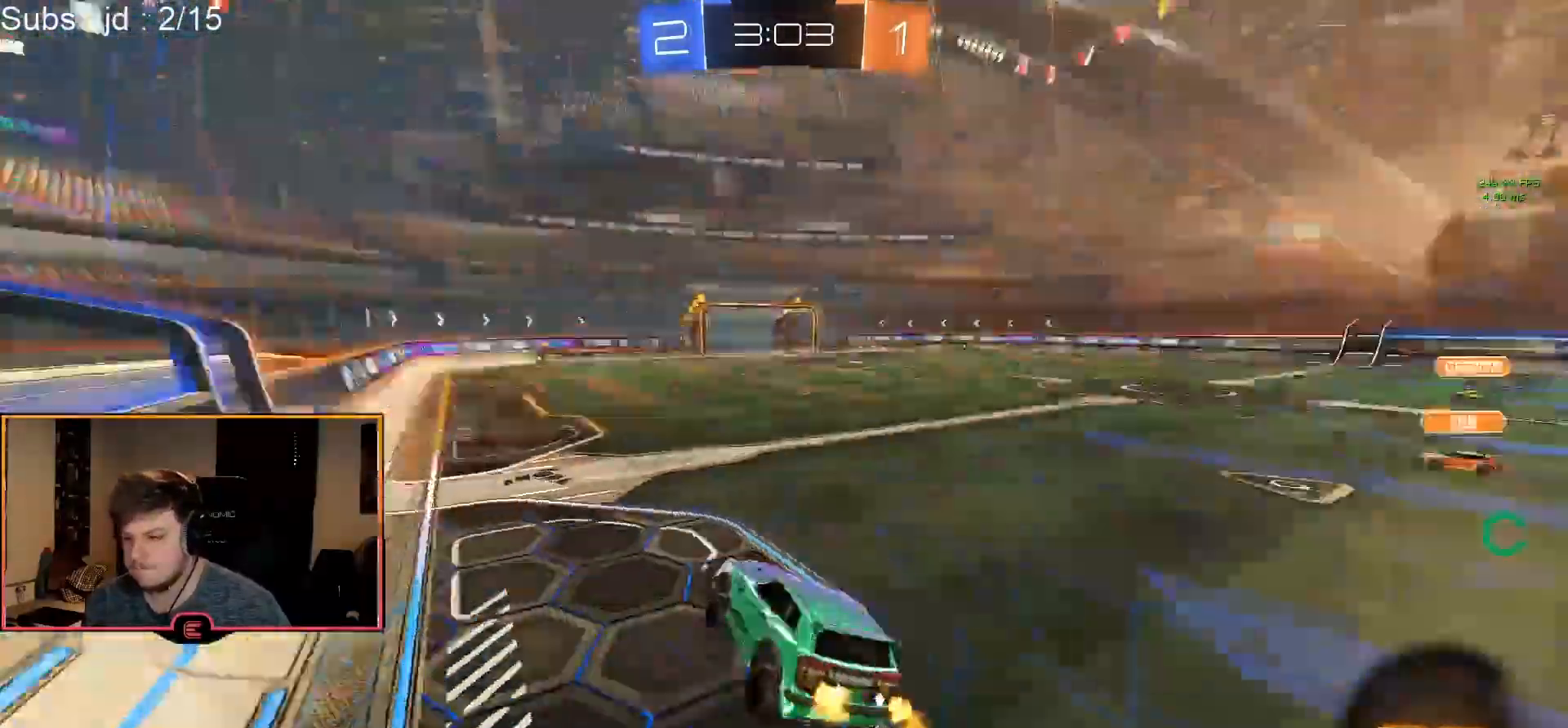
{"buttons": ["R1"], "left_stick": "right", "events": [[17, "TRIANGLE", "up"], [100, "SQUARE", "down"], [217, "SQUARE", "up"]]}
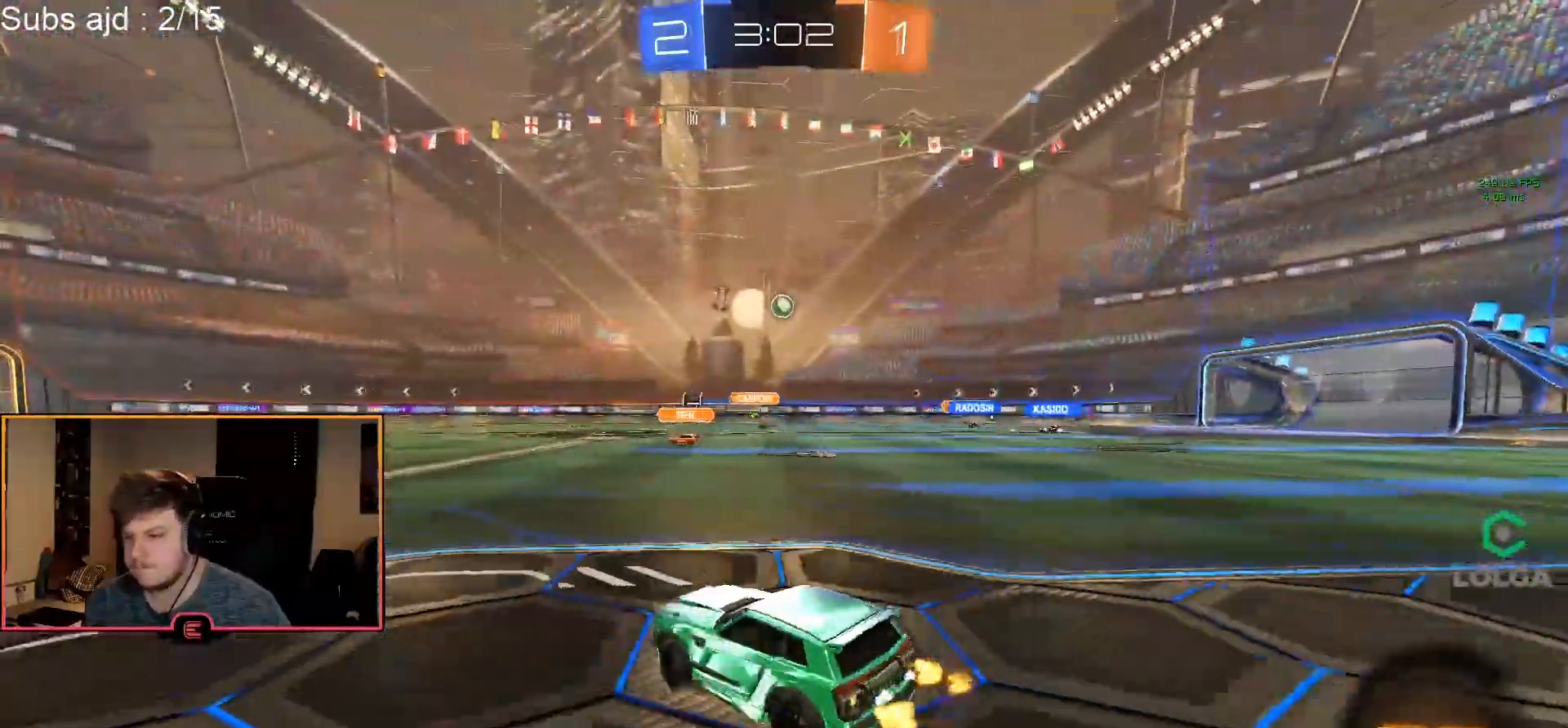
{"buttons": ["TRIANGLE", "R1"], "left_stick": "right", "events": [[467, "TRIANGLE", "down"]]}
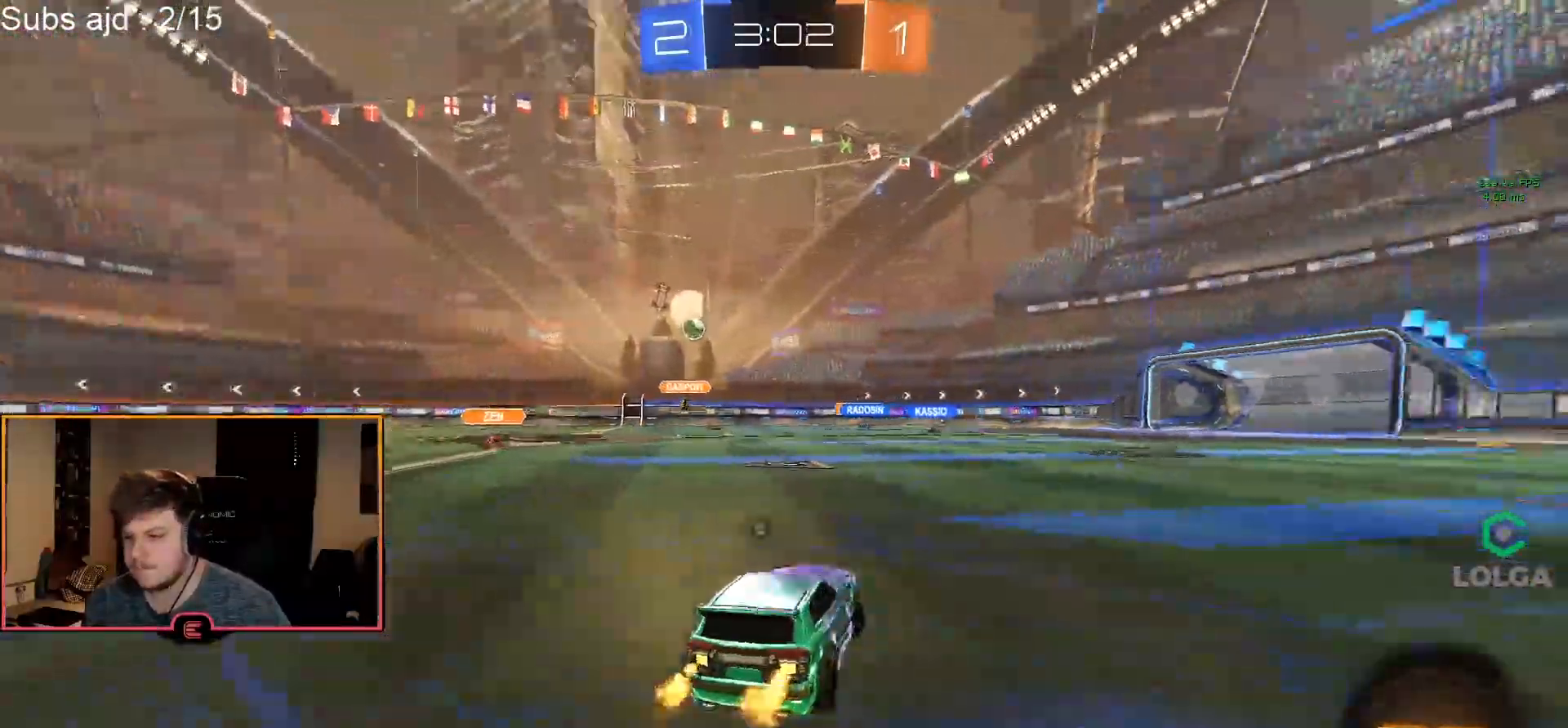
{"buttons": [], "left_stick": "up", "events": [[67, "TRIANGLE", "up"], [133, "left_stick", "center"], [250, "CROSS", "down"], [250, "left_stick", "up"], [317, "CROSS", "up"], [367, "CROSS", "down"], [467, "CROSS", "up"], [500, "R1", "up"]]}
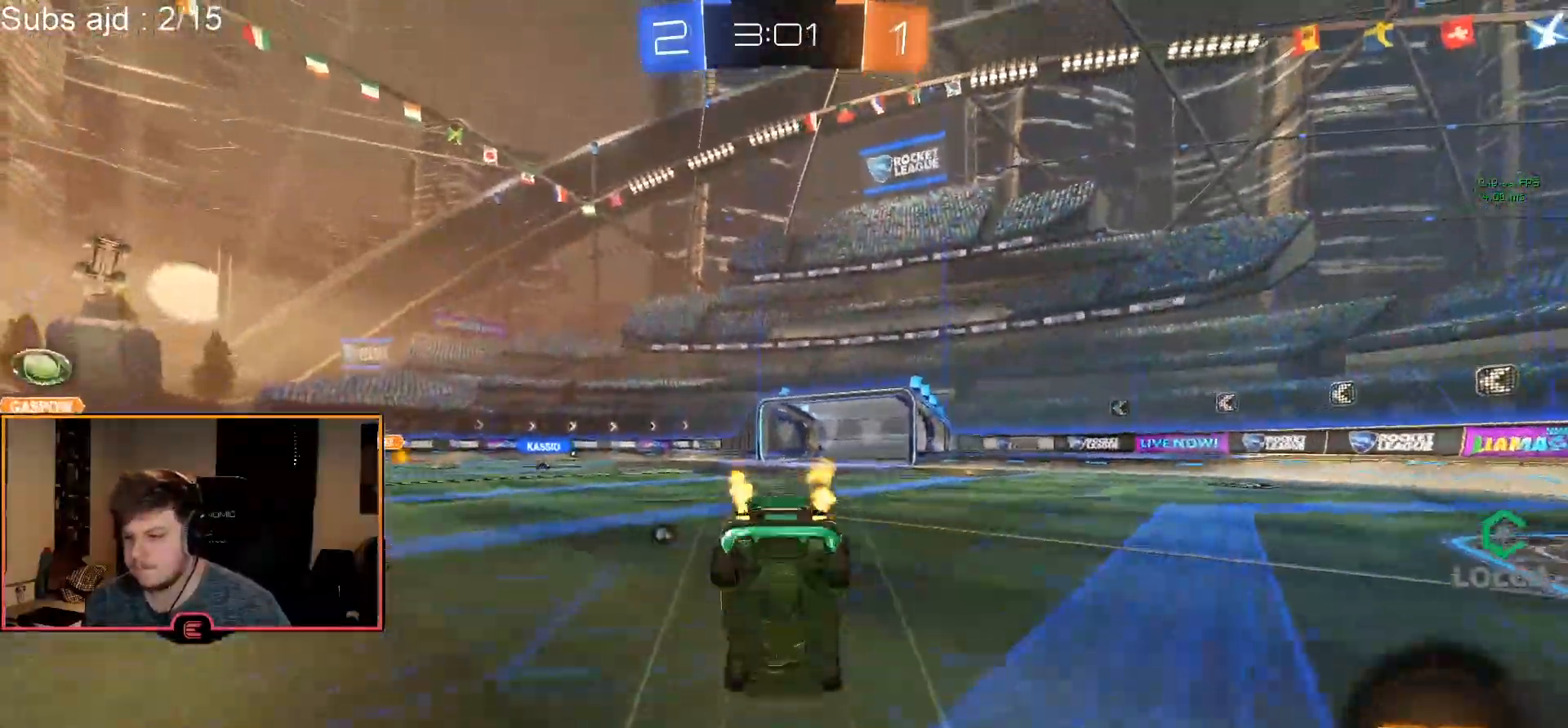
{"buttons": ["R1"], "left_stick": "center", "events": [[33, "TRIANGLE", "down"], [67, "left_stick", "center"], [133, "TRIANGLE", "up"], [233, "SQUARE", "down"], [333, "SQUARE", "up"], [400, "R1", "down"]]}
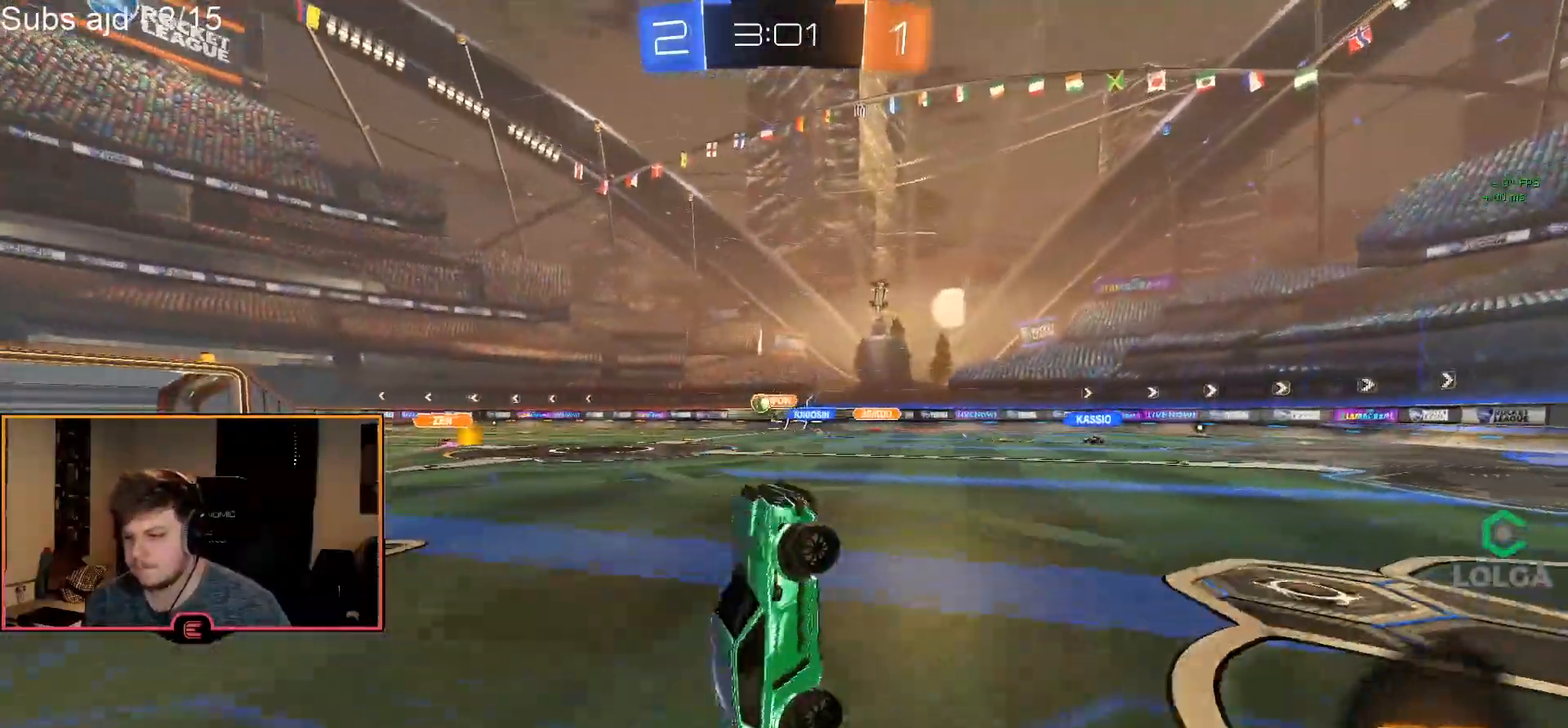
{"buttons": ["R1"], "left_stick": "left", "events": [[200, "left_stick", "left"], [267, "SQUARE", "down"], [350, "SQUARE", "up"]]}
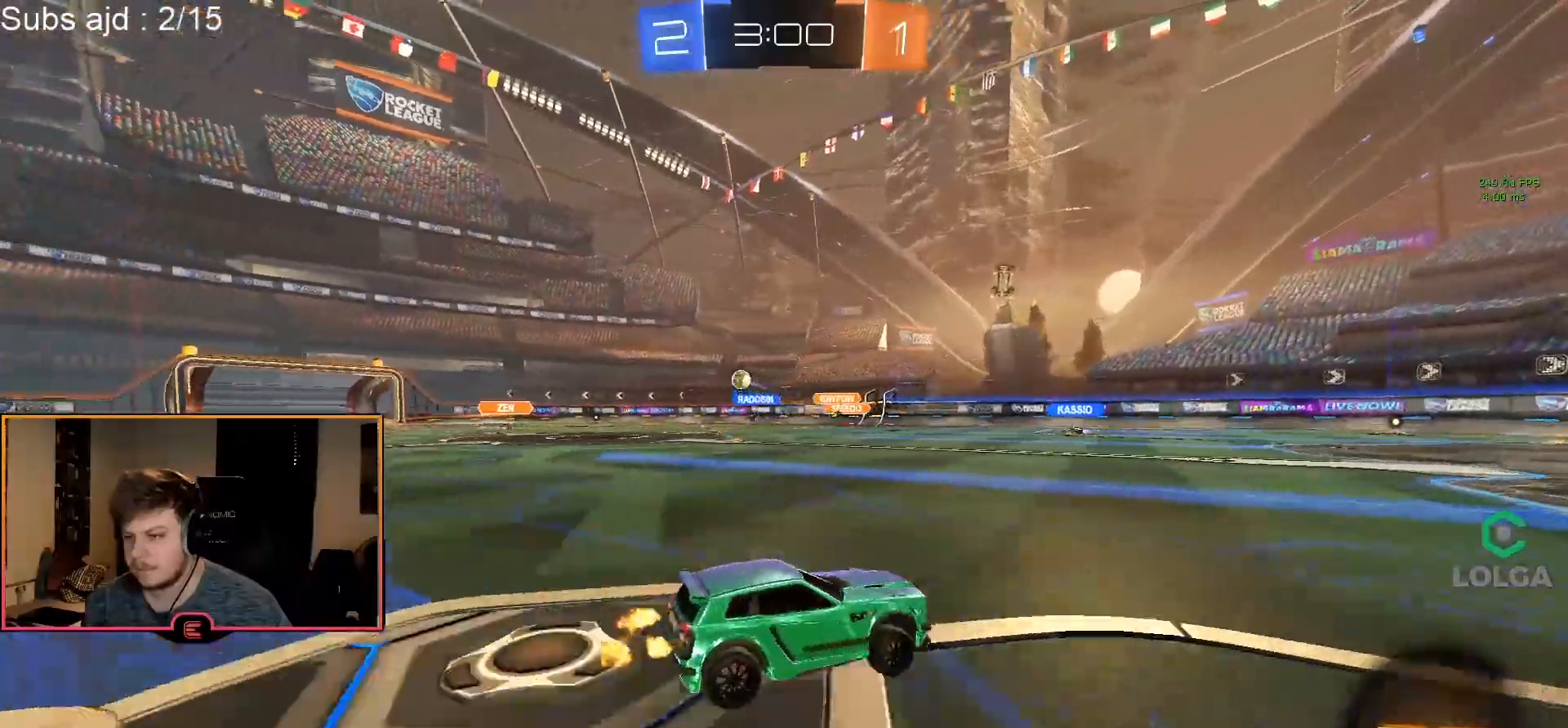
{"buttons": ["R1"], "left_stick": "left", "events": [[267, "SQUARE", "down"], [367, "SQUARE", "up"]]}
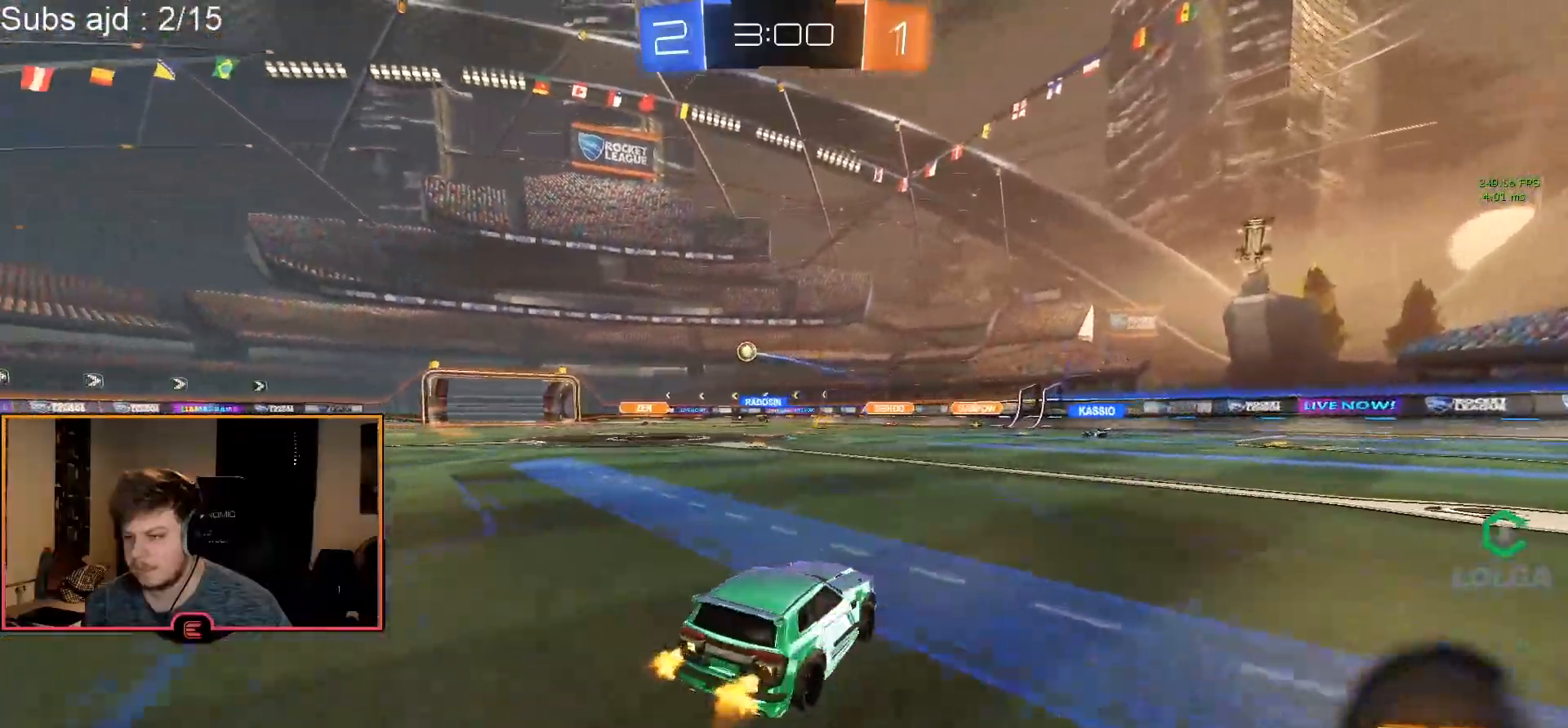
{"buttons": ["R1"], "left_stick": "left", "events": []}
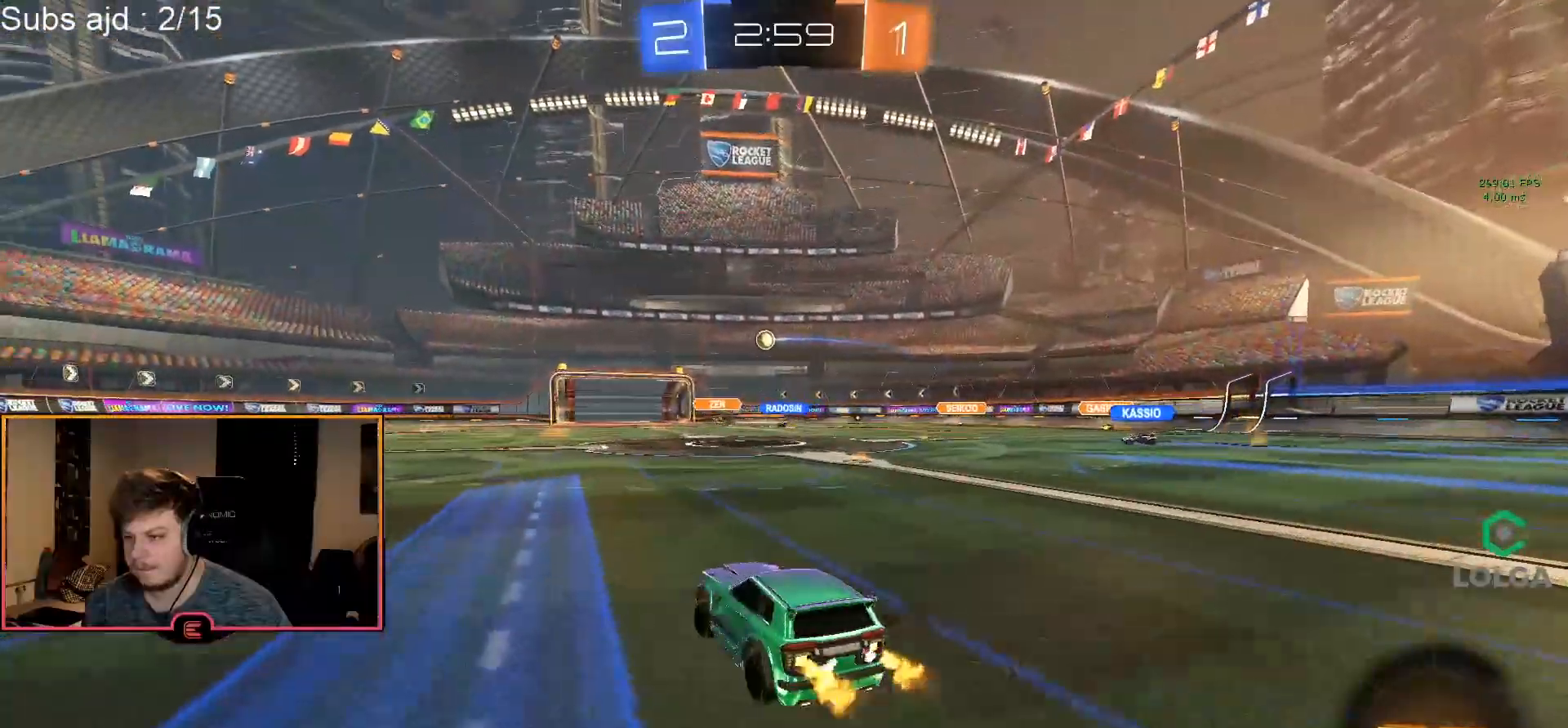
{"buttons": ["CROSS", "CIRCLE", "R1"], "left_stick": "left", "events": [[233, "CIRCLE", "down"], [283, "CROSS", "down"], [350, "CROSS", "up"], [417, "CROSS", "down"]]}
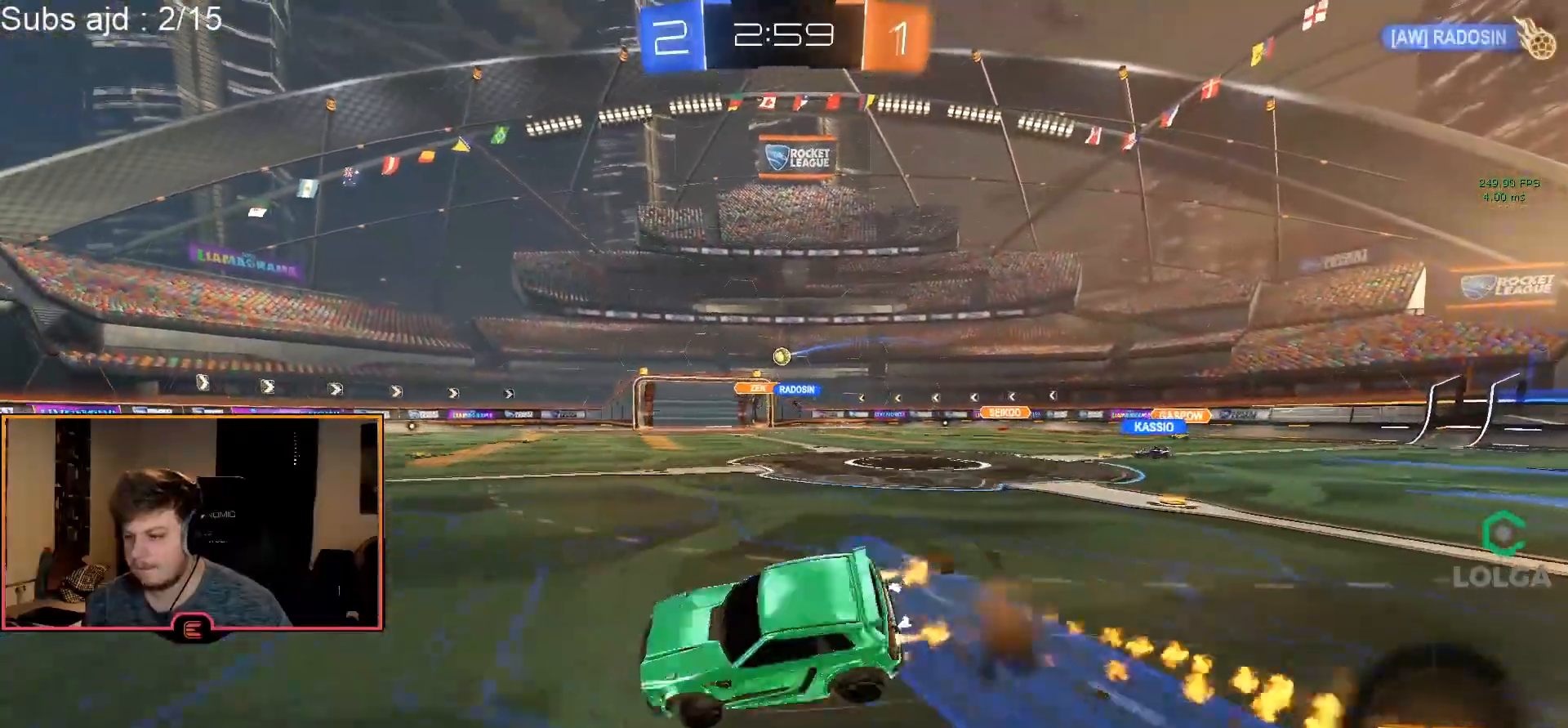
{"buttons": ["L2", "R1"], "left_stick": "center", "events": [[100, "CROSS", "up"], [167, "left_stick", "center"], [300, "CIRCLE", "up"], [333, "L2", "down"]]}
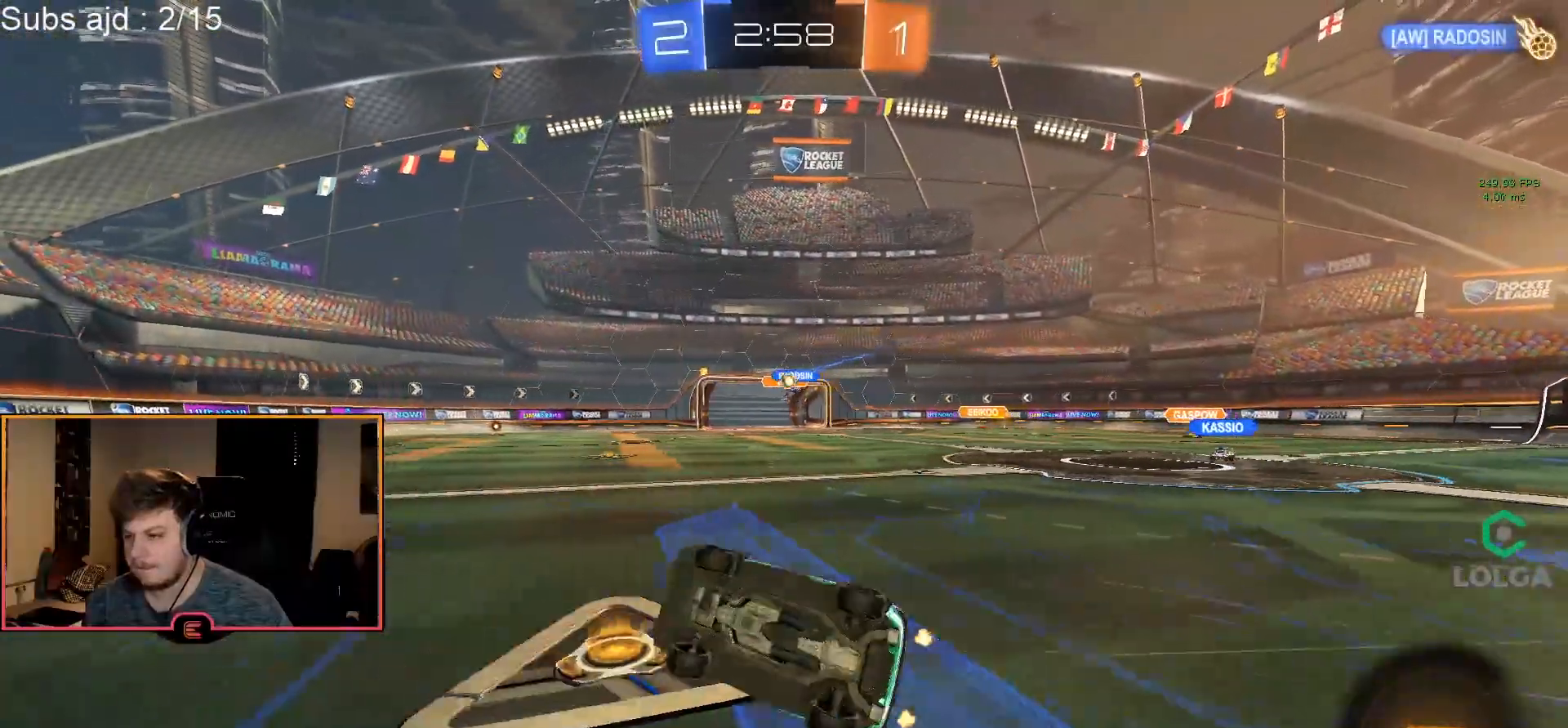
{"buttons": ["R1"], "left_stick": "center", "events": [[150, "L2", "up"]]}
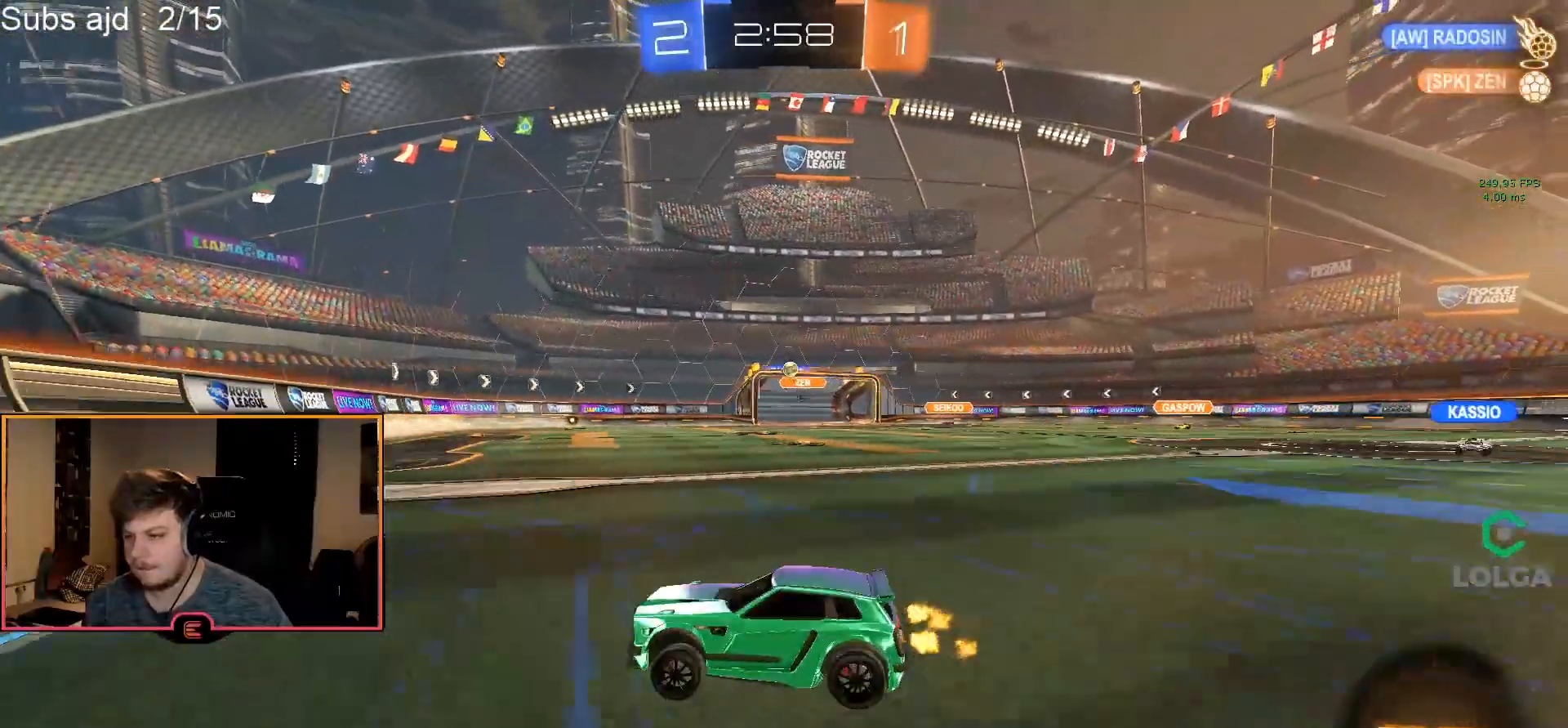
{"buttons": ["R1"], "left_stick": "center", "events": [[83, "SQUARE", "down"], [83, "left_stick", "right"], [167, "SQUARE", "up"], [500, "left_stick", "center"]]}
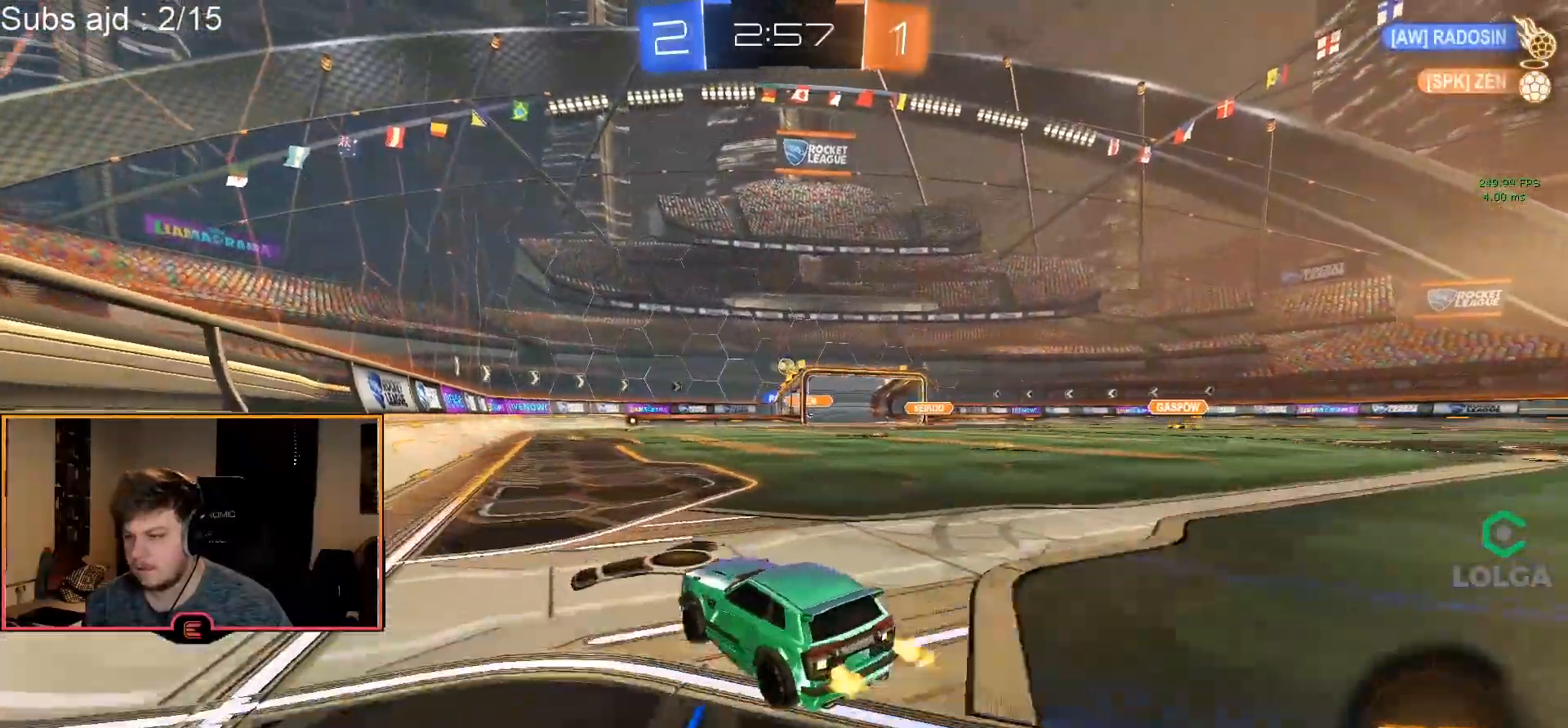
{"buttons": ["CIRCLE", "R1"], "left_stick": "right", "events": [[367, "CIRCLE", "down"], [400, "left_stick", "right"]]}
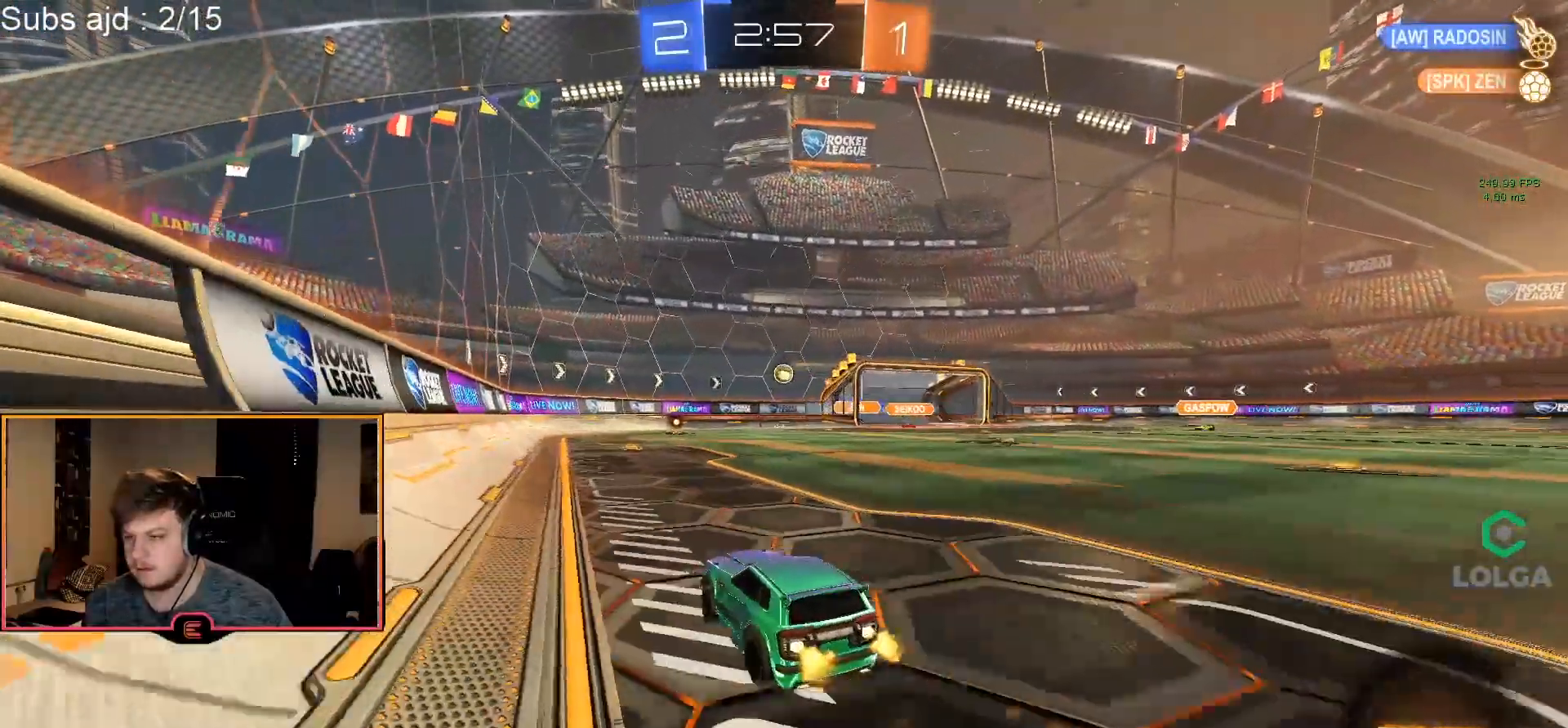
{"buttons": ["L1"], "left_stick": "left", "events": [[17, "left_stick", "center"], [117, "left_stick", "right"], [183, "CIRCLE", "up"], [200, "left_stick", "center"], [250, "R1", "up"], [267, "left_stick", "left"], [417, "L1", "down"]]}
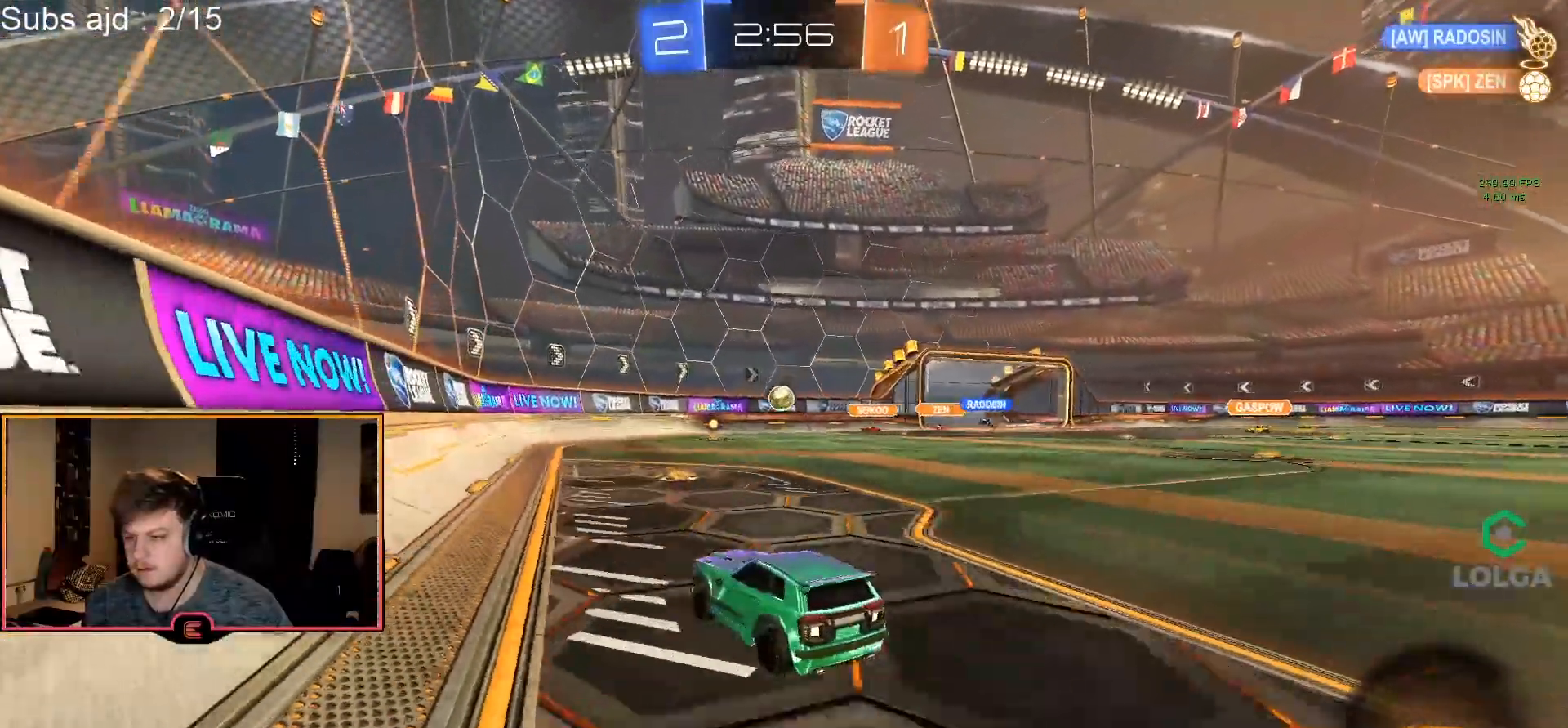
{"buttons": ["R1"], "left_stick": "down-right", "events": [[133, "R1", "down"], [200, "L1", "up"], [333, "left_stick", "center"], [500, "left_stick", "down-right"]]}
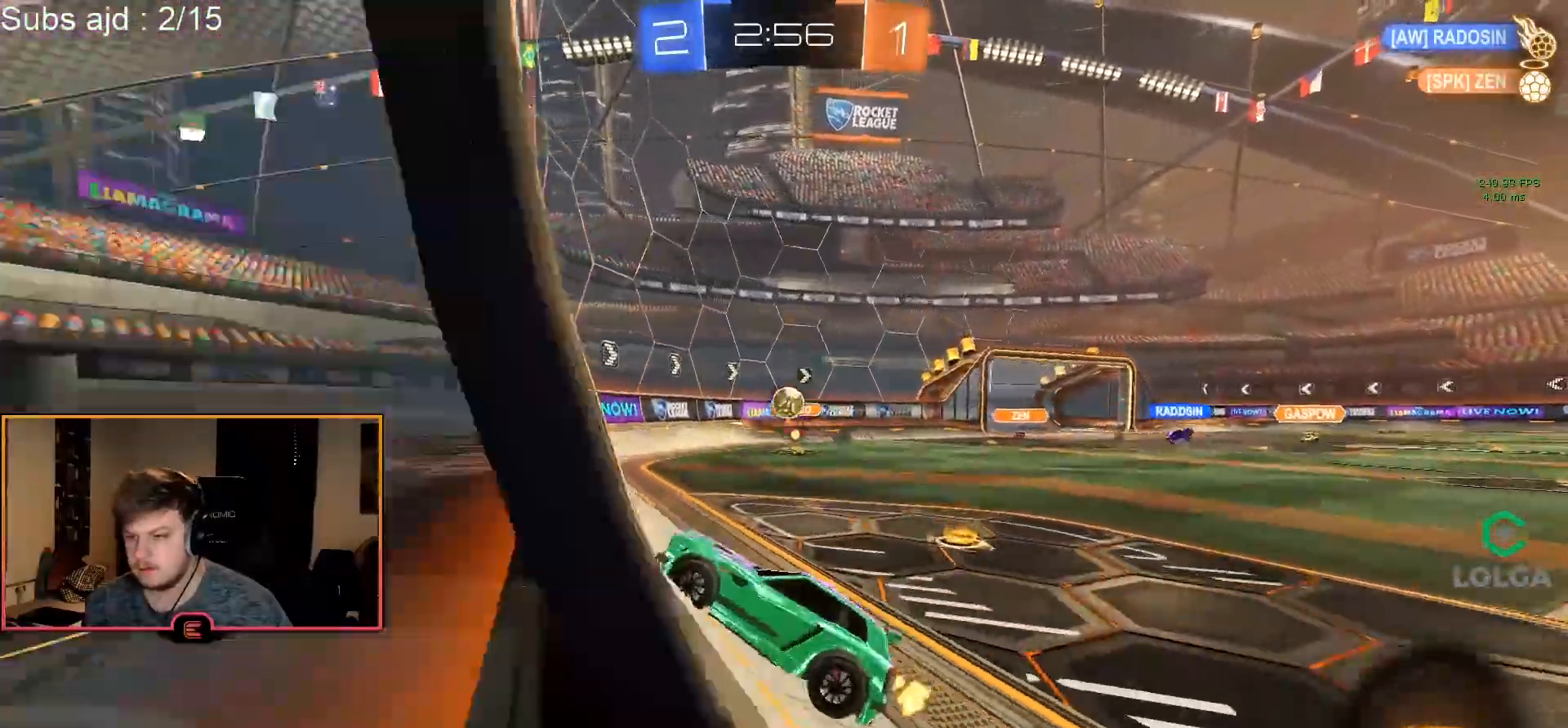
{"buttons": ["CIRCLE", "R1"], "left_stick": "right", "events": [[100, "left_stick", "center"], [217, "left_stick", "down-left"], [267, "left_stick", "center"], [350, "left_stick", "down-left"], [433, "CIRCLE", "down"], [433, "left_stick", "right"]]}
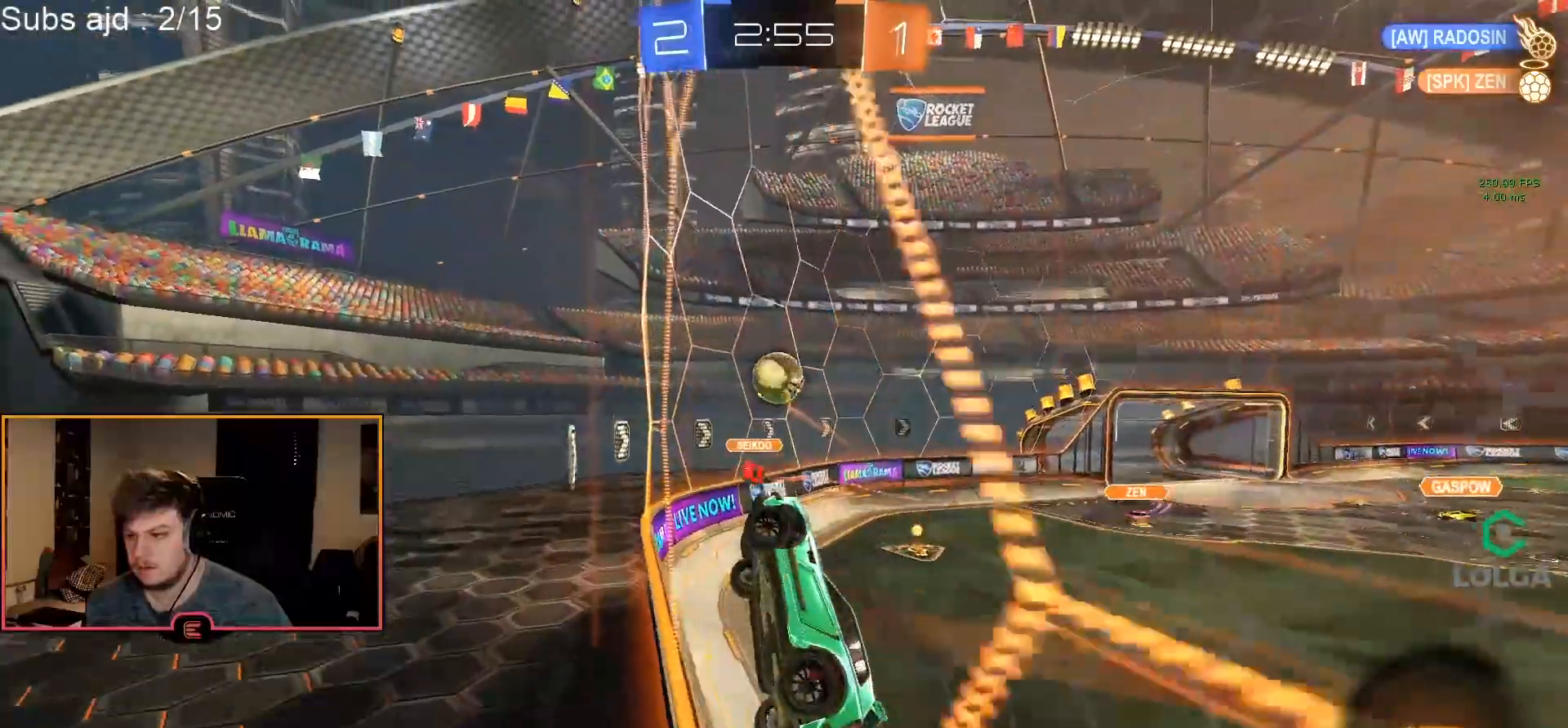
{"buttons": ["CROSS", "CIRCLE", "R1", "L3"], "left_stick": "up-left", "events": [[100, "left_stick", "center"], [117, "L2", "down"], [150, "left_stick", "right"], [183, "CROSS", "down"], [250, "left_stick", "down"], [383, "CROSS", "up"], [400, "L2", "up"], [433, "left_stick", "left"], [467, "CROSS", "down"], [483, "L3", "down"], [483, "left_stick", "up-left"]]}
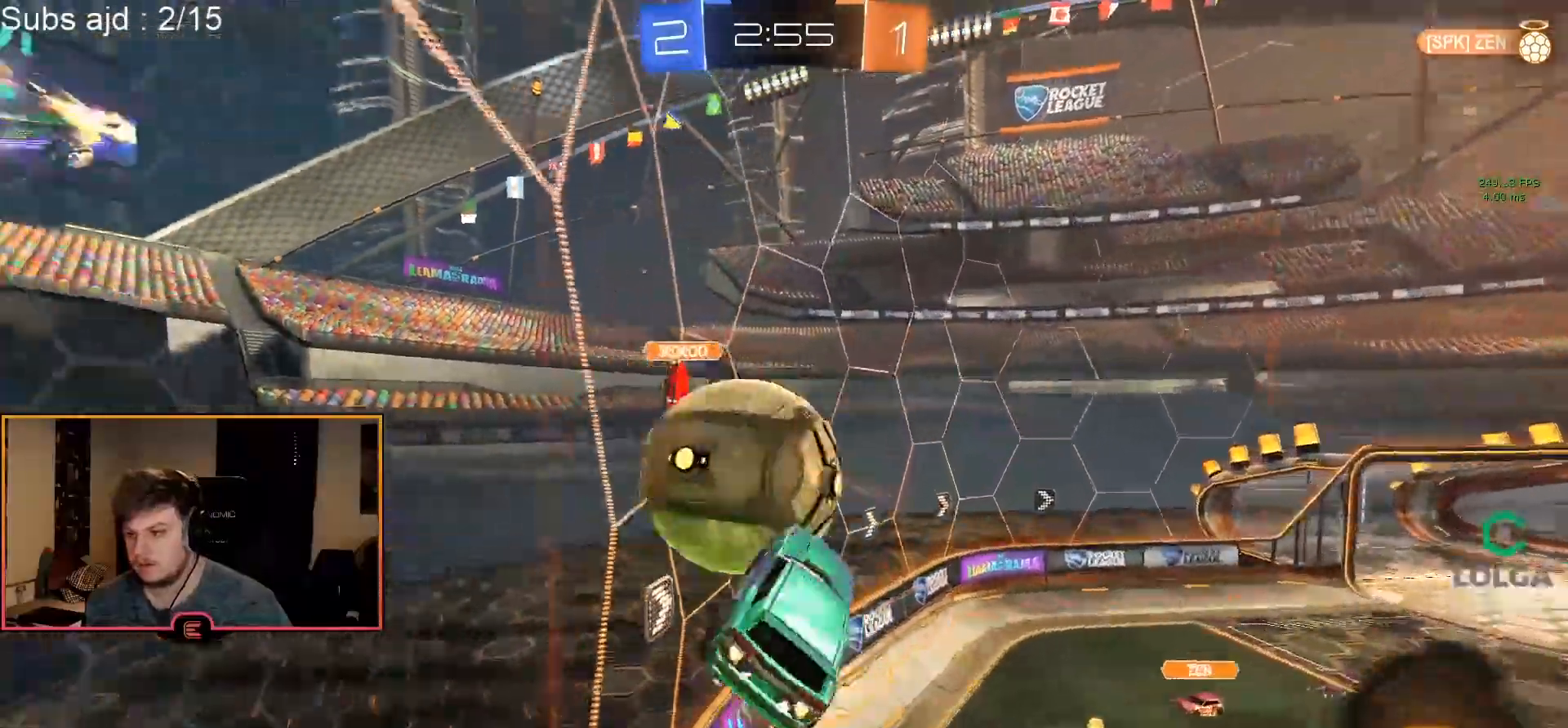
{"buttons": ["L2", "R1"], "left_stick": "down", "events": [[200, "L3", "up"], [250, "CROSS", "up"], [250, "L2", "down"], [300, "left_stick", "center"], [317, "CIRCLE", "up"], [417, "left_stick", "down"]]}
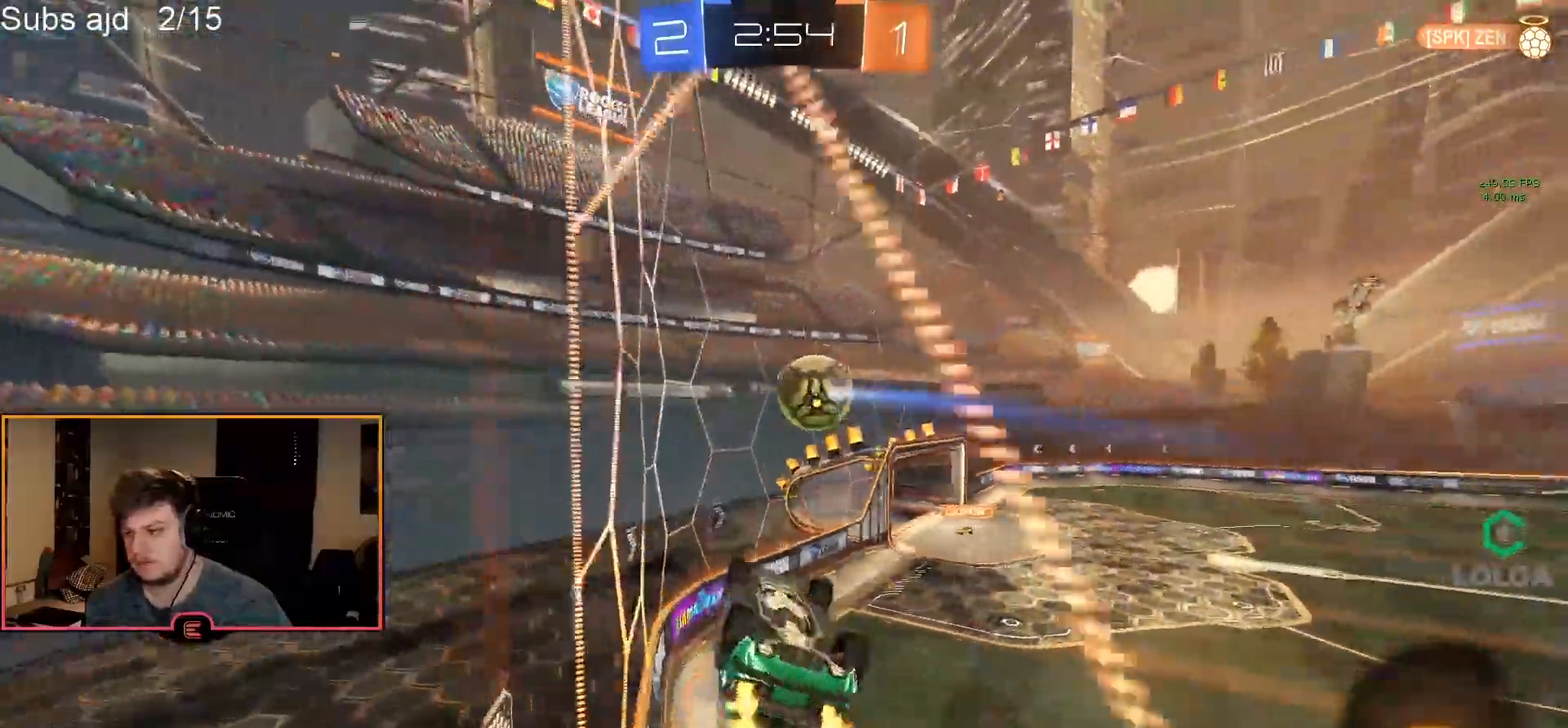
{"buttons": ["R1"], "left_stick": "down-right", "events": [[133, "SQUARE", "down"], [133, "left_stick", "down-right"], [250, "SQUARE", "up"], [267, "L2", "up"]]}
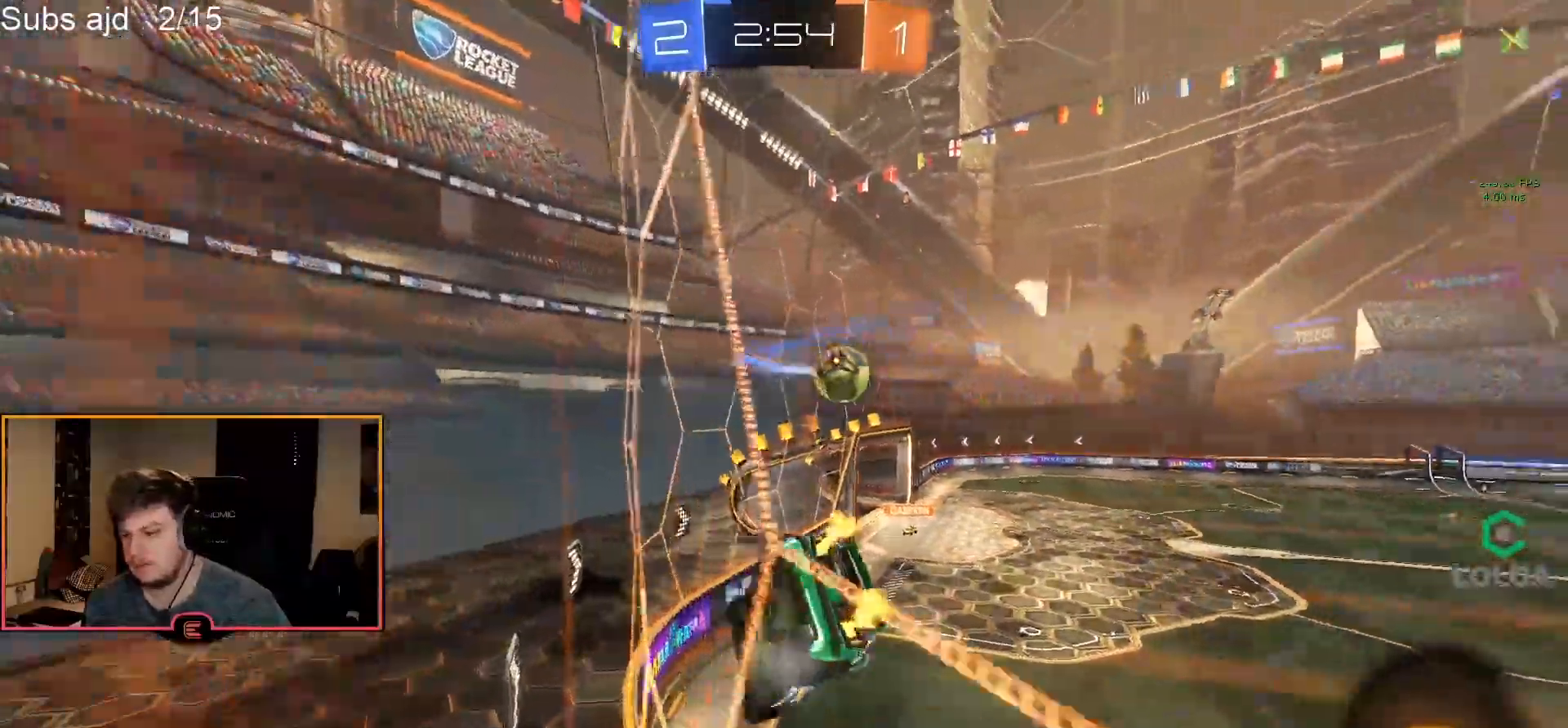
{"buttons": ["R1"], "left_stick": "right", "events": [[217, "left_stick", "center"], [317, "left_stick", "right"]]}
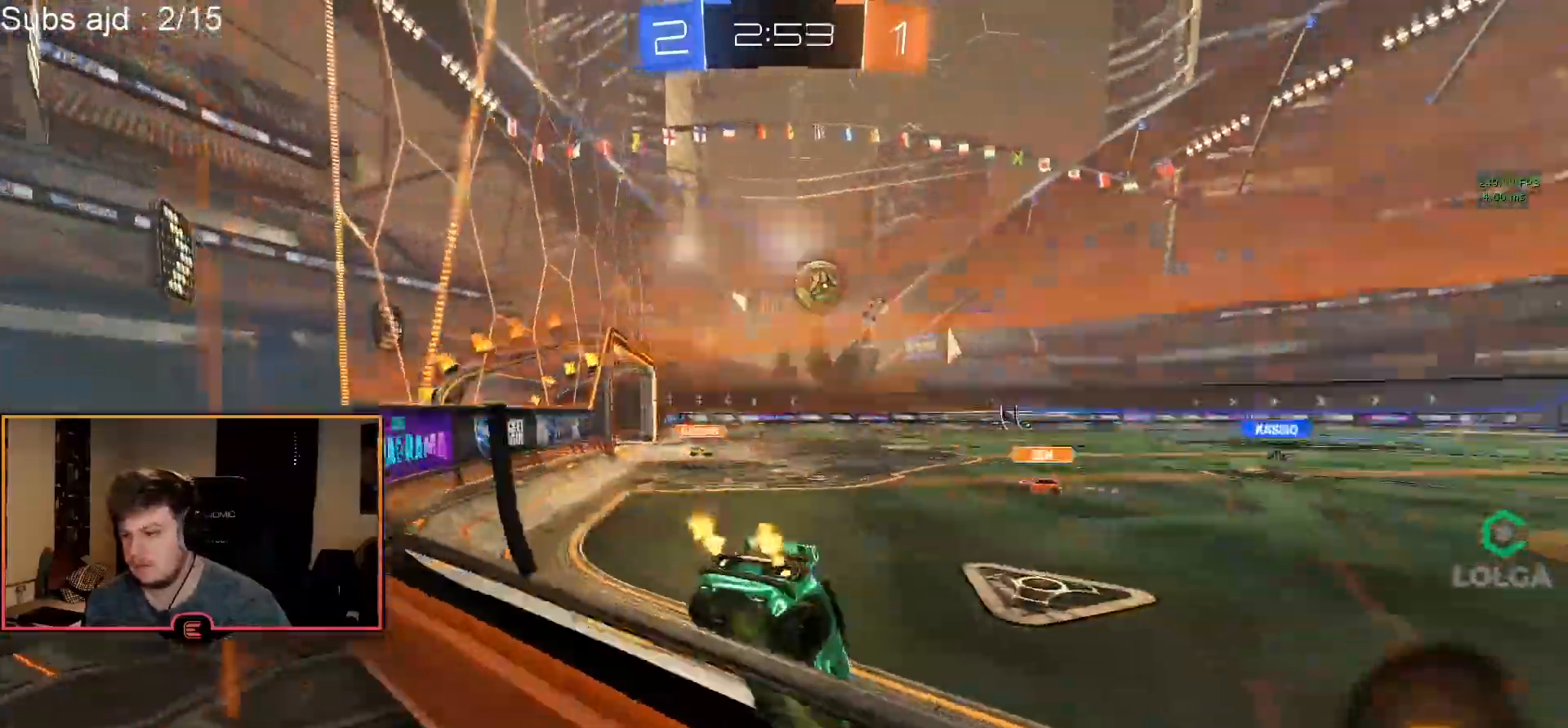
{"buttons": ["CROSS", "CIRCLE", "R1"], "left_stick": "up", "events": [[233, "CIRCLE", "down"], [483, "left_stick", "up"], [500, "CROSS", "down"]]}